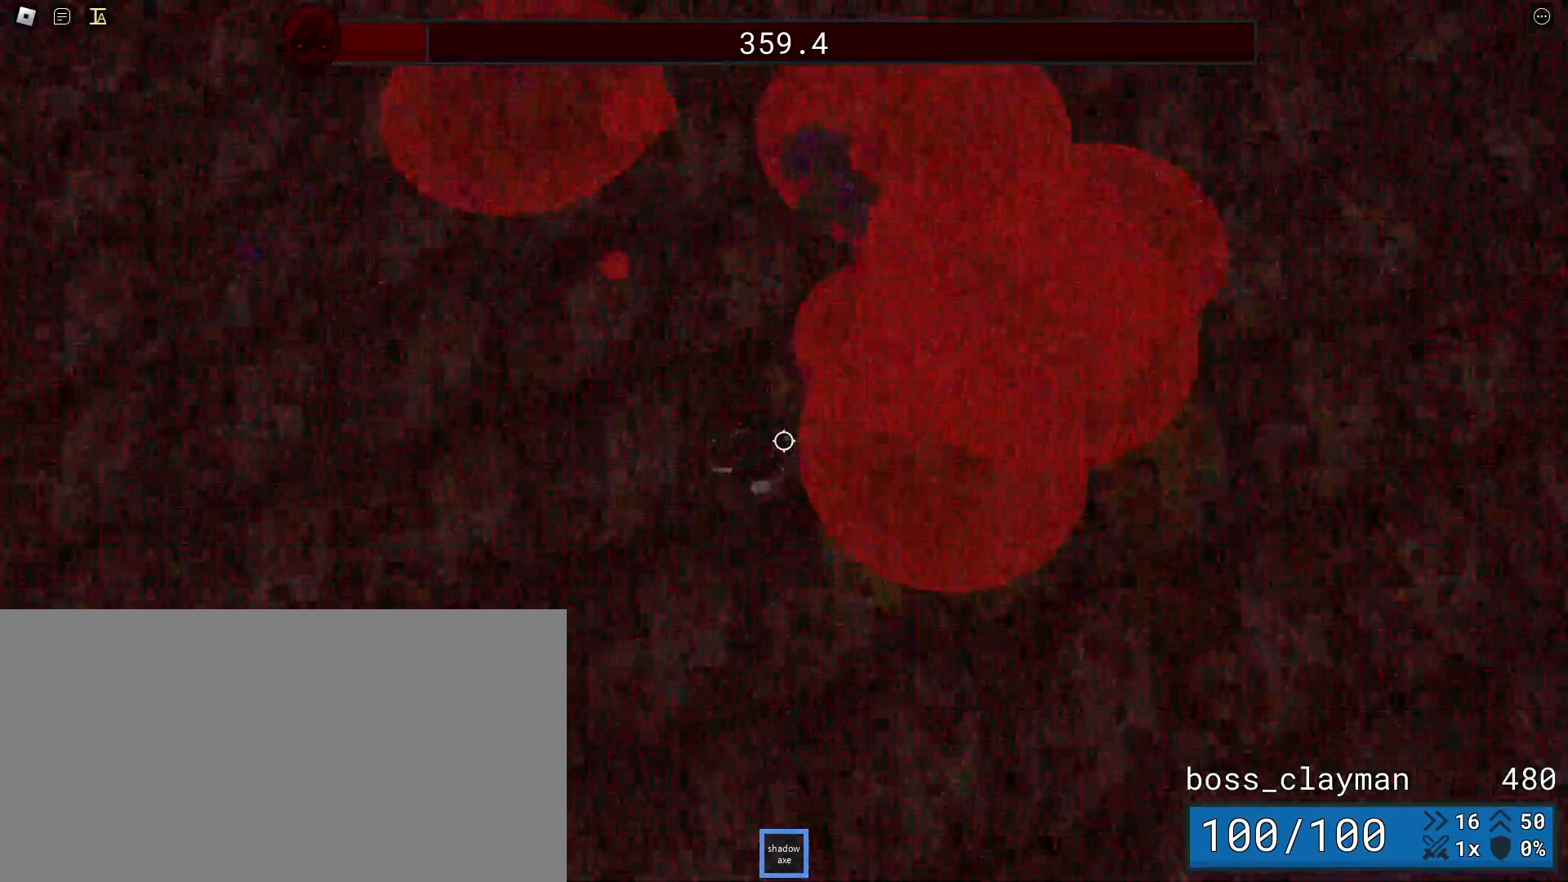
Gameplay with keyboard and mouse; each line is a JSON object with the keys and mouse buttons held at the frame after it. "events" lists presses ("down") and releases ("up") of "a", "ctrl", "d", "e", "q", "s", "shift", "space", "w", "mouse_left", "mouse_wheel", "mouse_right", "mouse_mb4" and "mouse_mb5" between this image and that frame as [ms after this image, input, new state], when the widget could be followed in between. "mouse_left", "mouse_wheel", "mouse_right", "mouse_mb4", "mouse_mb5" = the "left", "wheel", "right", "mb4", "mb5" buttons of the "mouse" list. No other keys are recorded. "wheel" means that the mouse wheel is clicked or scrolled. Mouse movement is not recorded.
{"keys": ["a", "s"], "mouse": [], "events": [[83, "s", "up"], [292, "s", "down"]]}
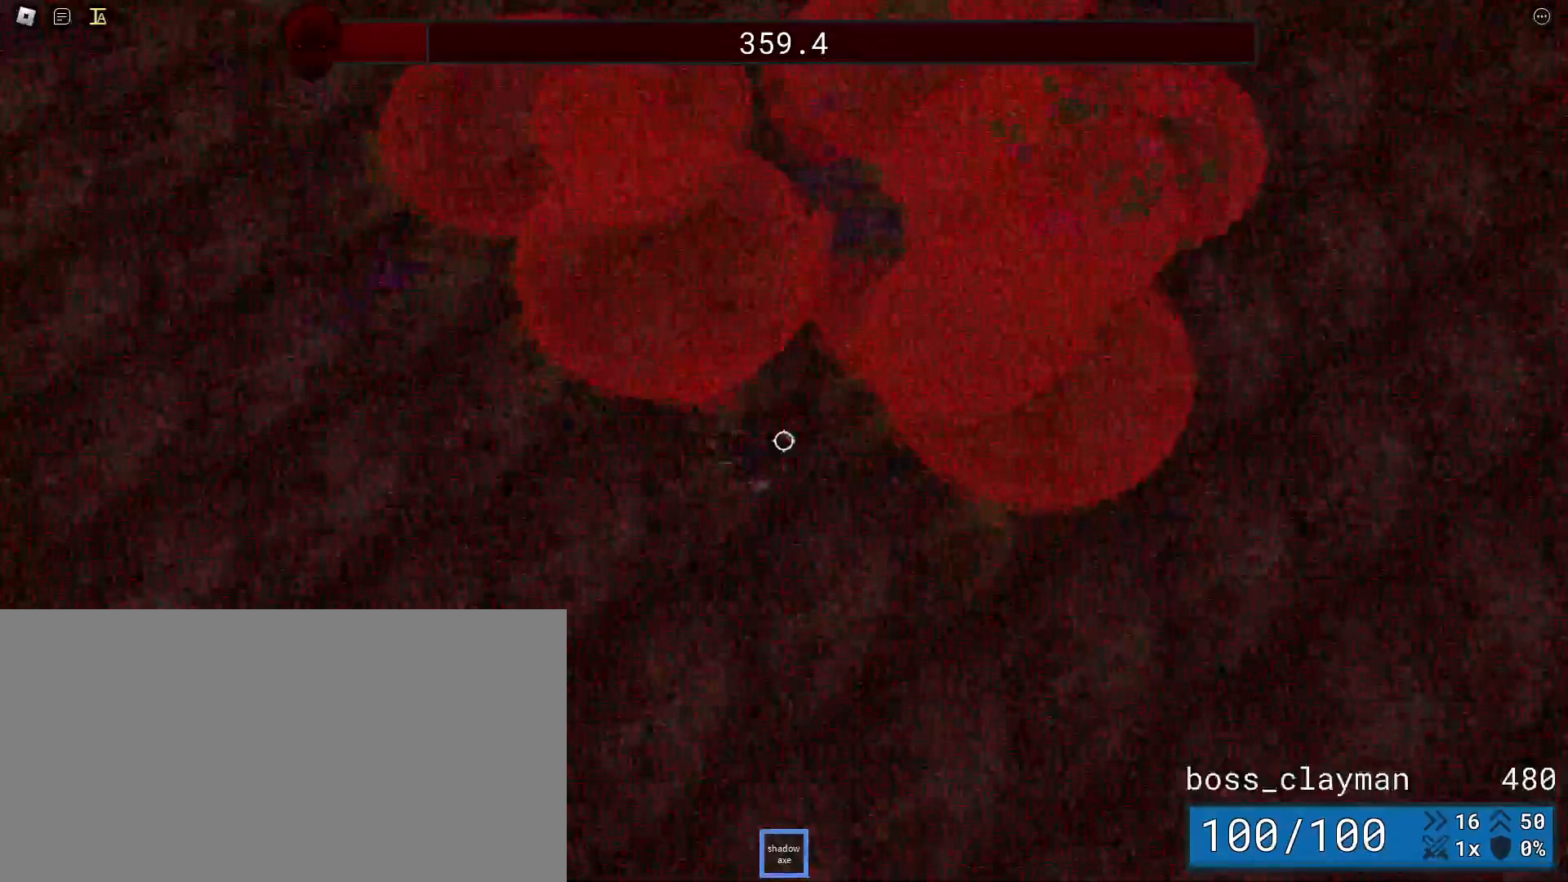
{"keys": ["s"], "mouse": [], "events": [[83, "a", "up"], [229, "d", "down"], [417, "d", "up"]]}
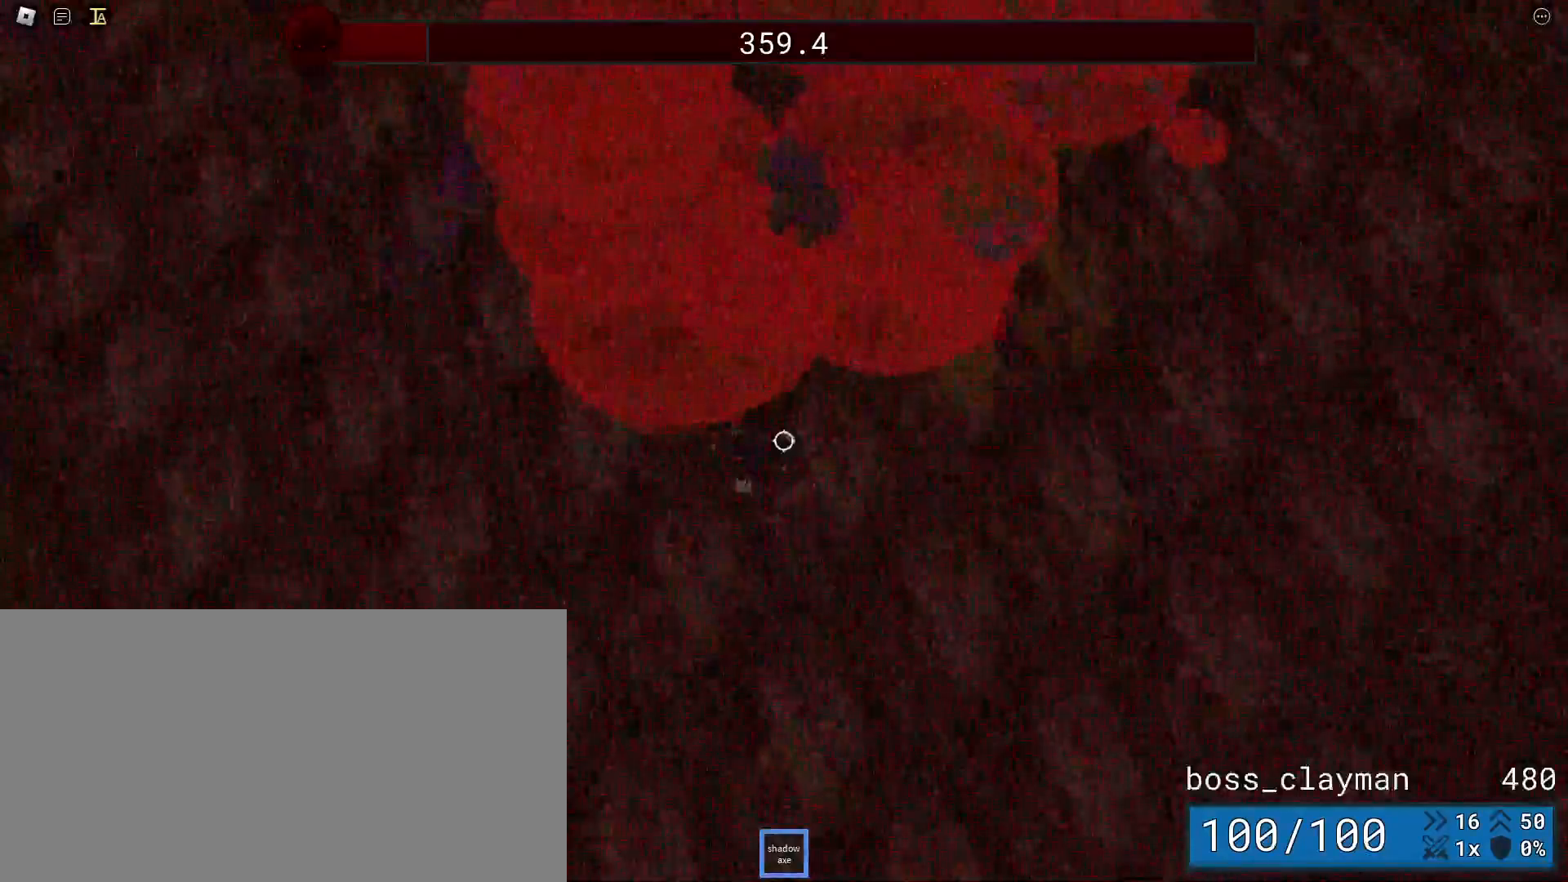
{"keys": ["d", "s"], "mouse": [], "events": [[62, "d", "down"], [250, "d", "up"], [417, "d", "down"]]}
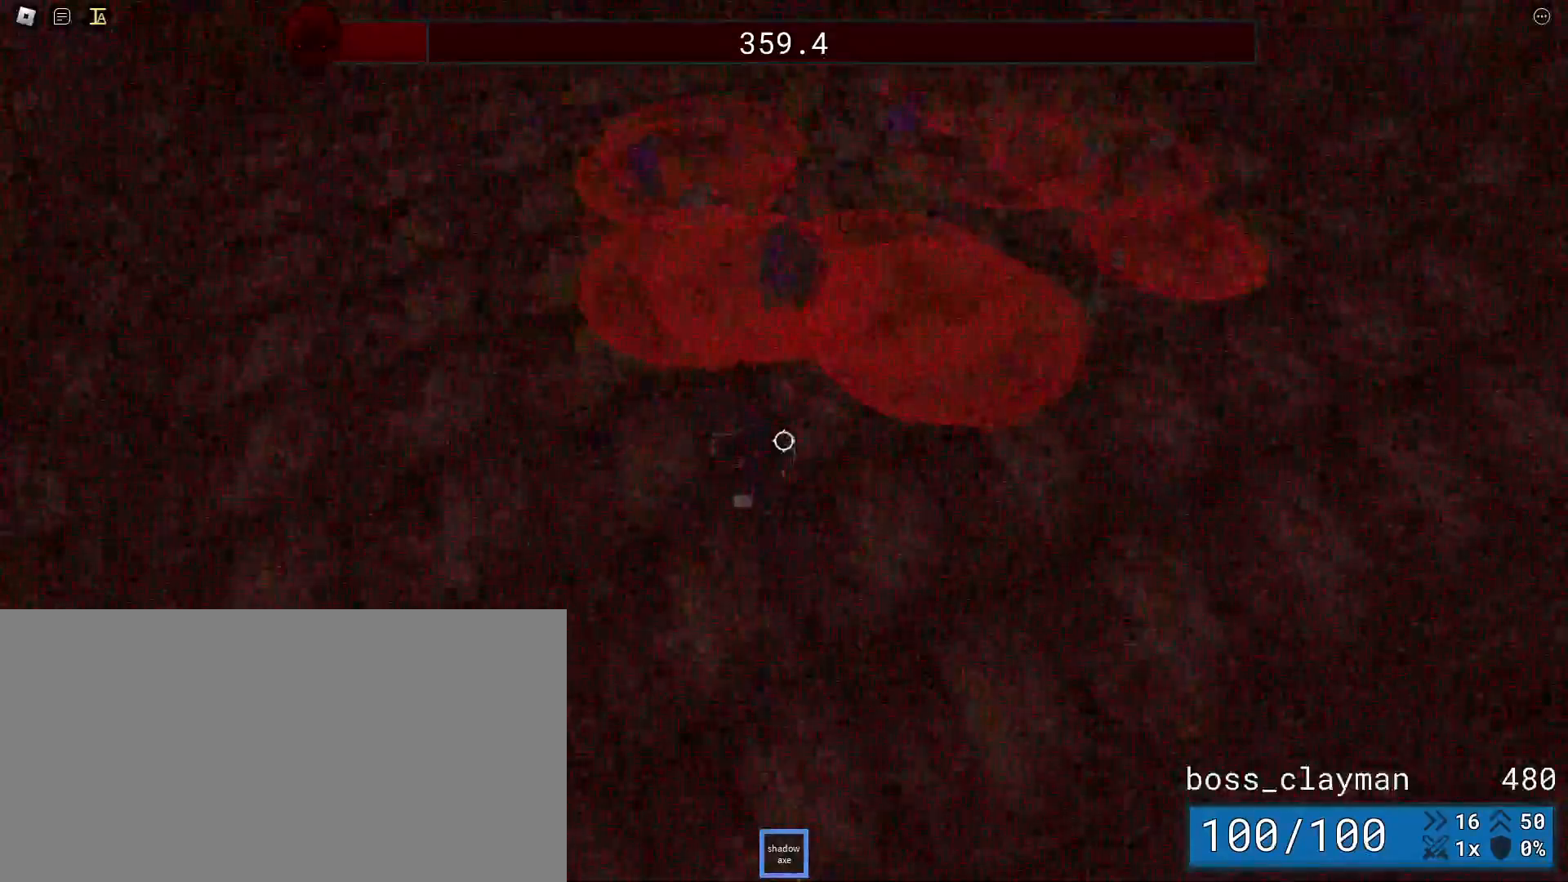
{"keys": ["a", "w"], "mouse": ["left"], "events": [[125, "mouse_wheel", "down"], [188, "mouse_wheel", "up"], [188, "s", "up"], [188, "w", "down"], [250, "d", "up"], [292, "a", "down"], [333, "mouse_left", "down"], [396, "mouse_left", "up"], [500, "mouse_left", "down"]]}
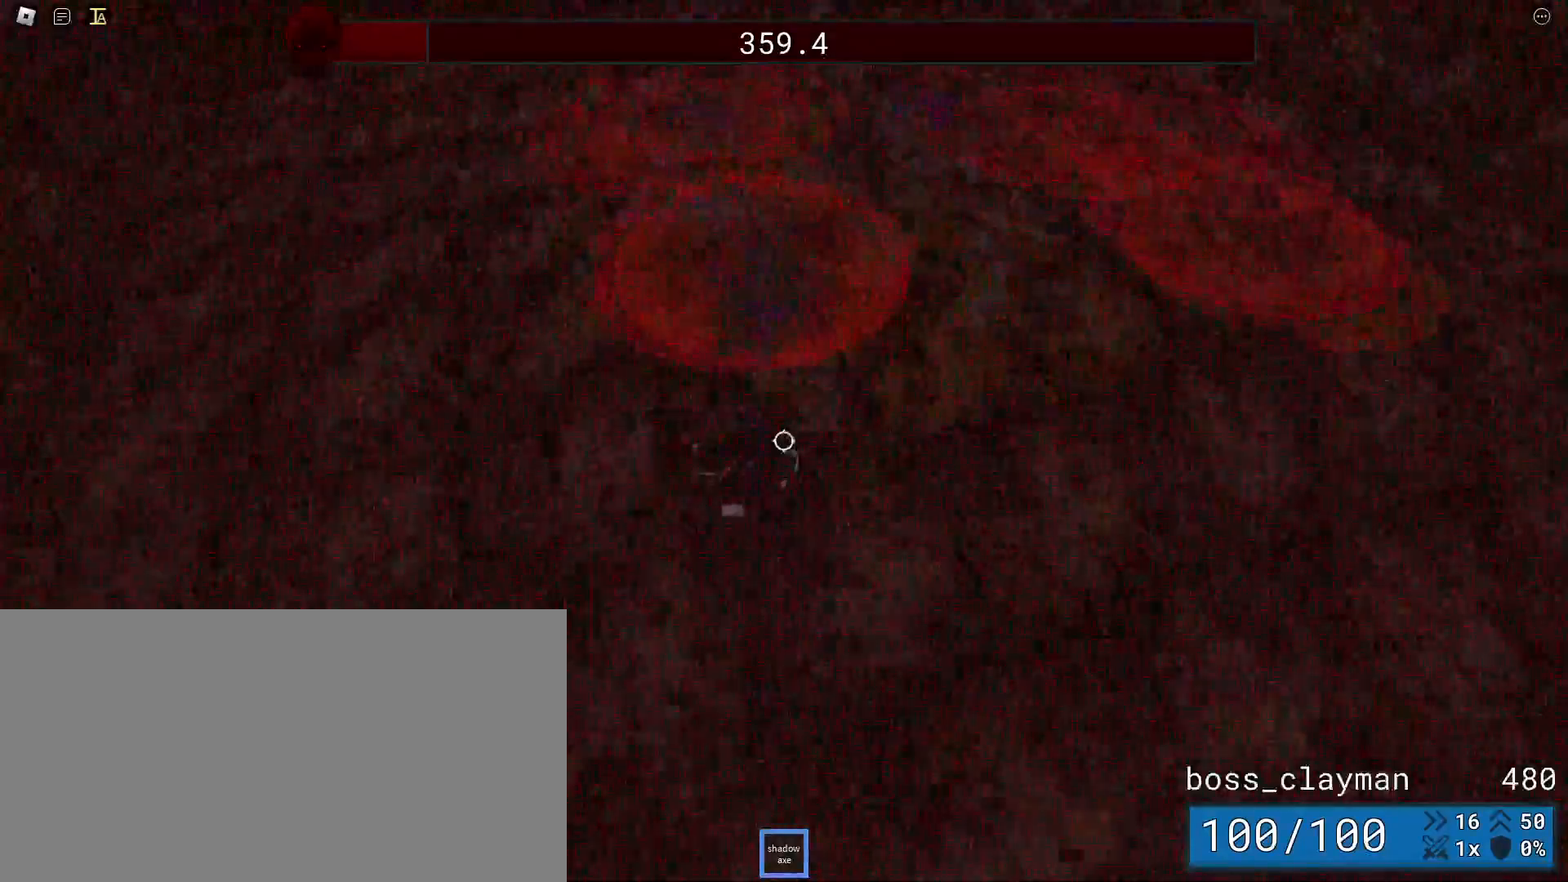
{"keys": ["a", "s"], "mouse": [], "events": [[62, "mouse_left", "up"], [125, "w", "up"], [312, "s", "down"]]}
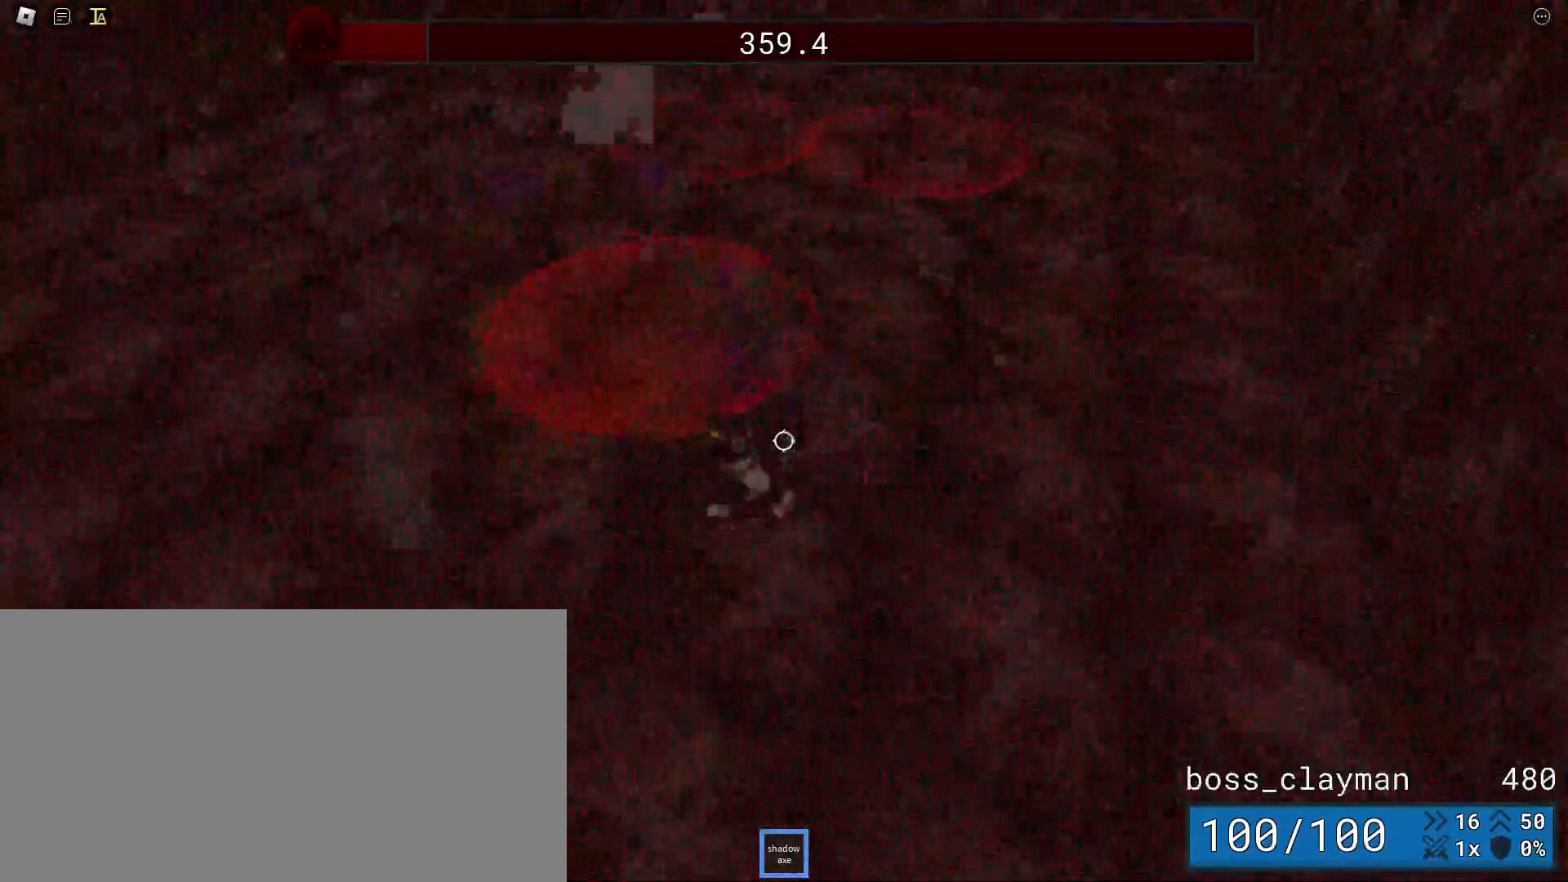
{"keys": ["a", "w"], "mouse": [], "events": [[292, "s", "up"], [312, "w", "down"]]}
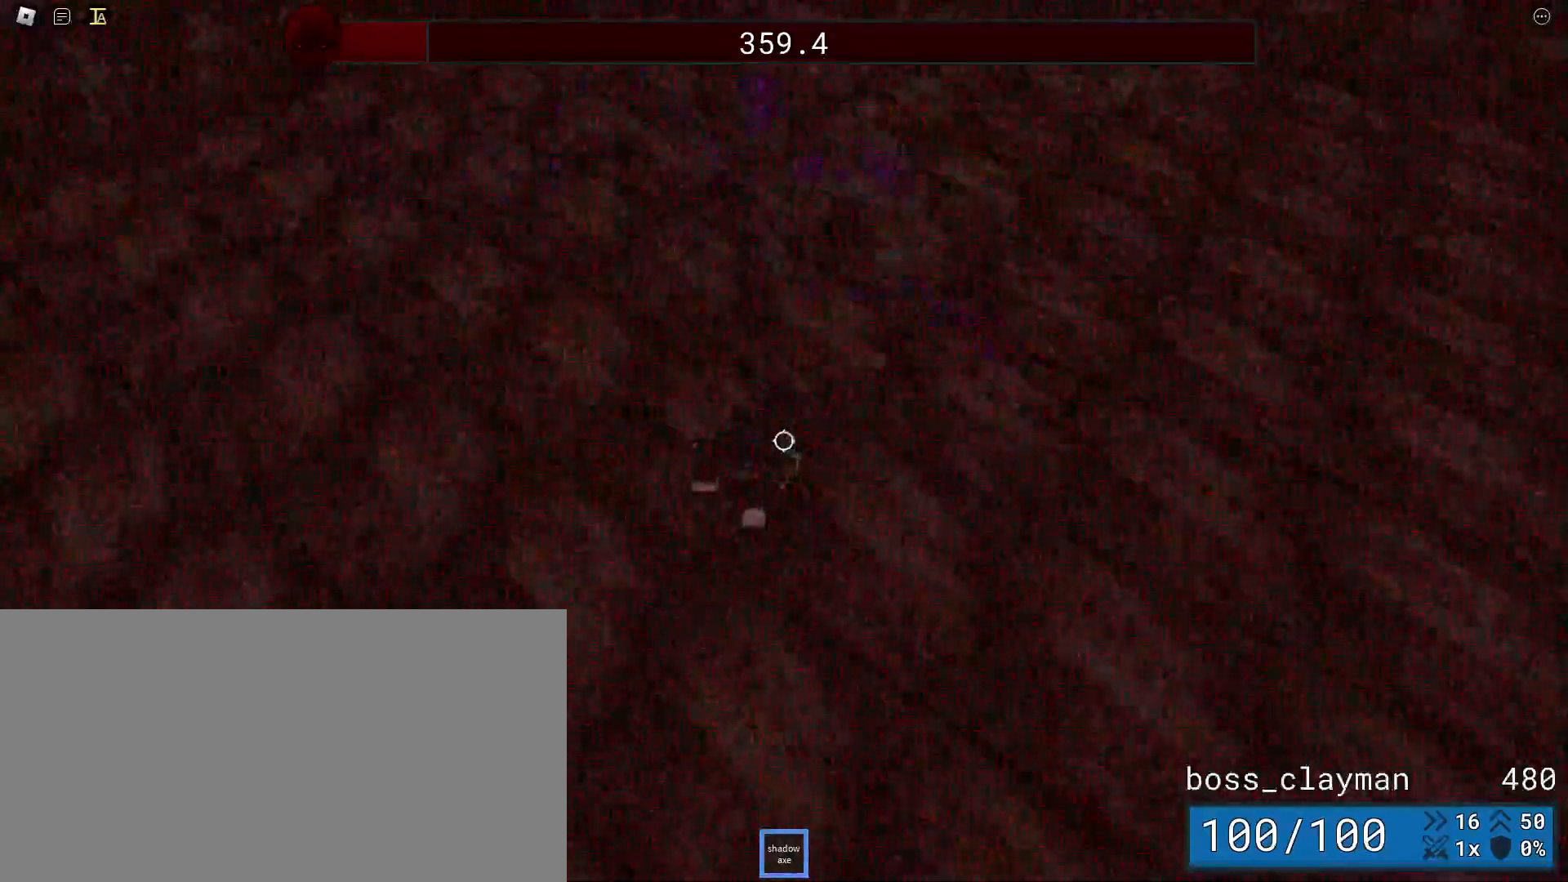
{"keys": ["a"], "mouse": [], "events": [[21, "mouse_wheel", "down"], [312, "mouse_wheel", "up"], [333, "w", "up"]]}
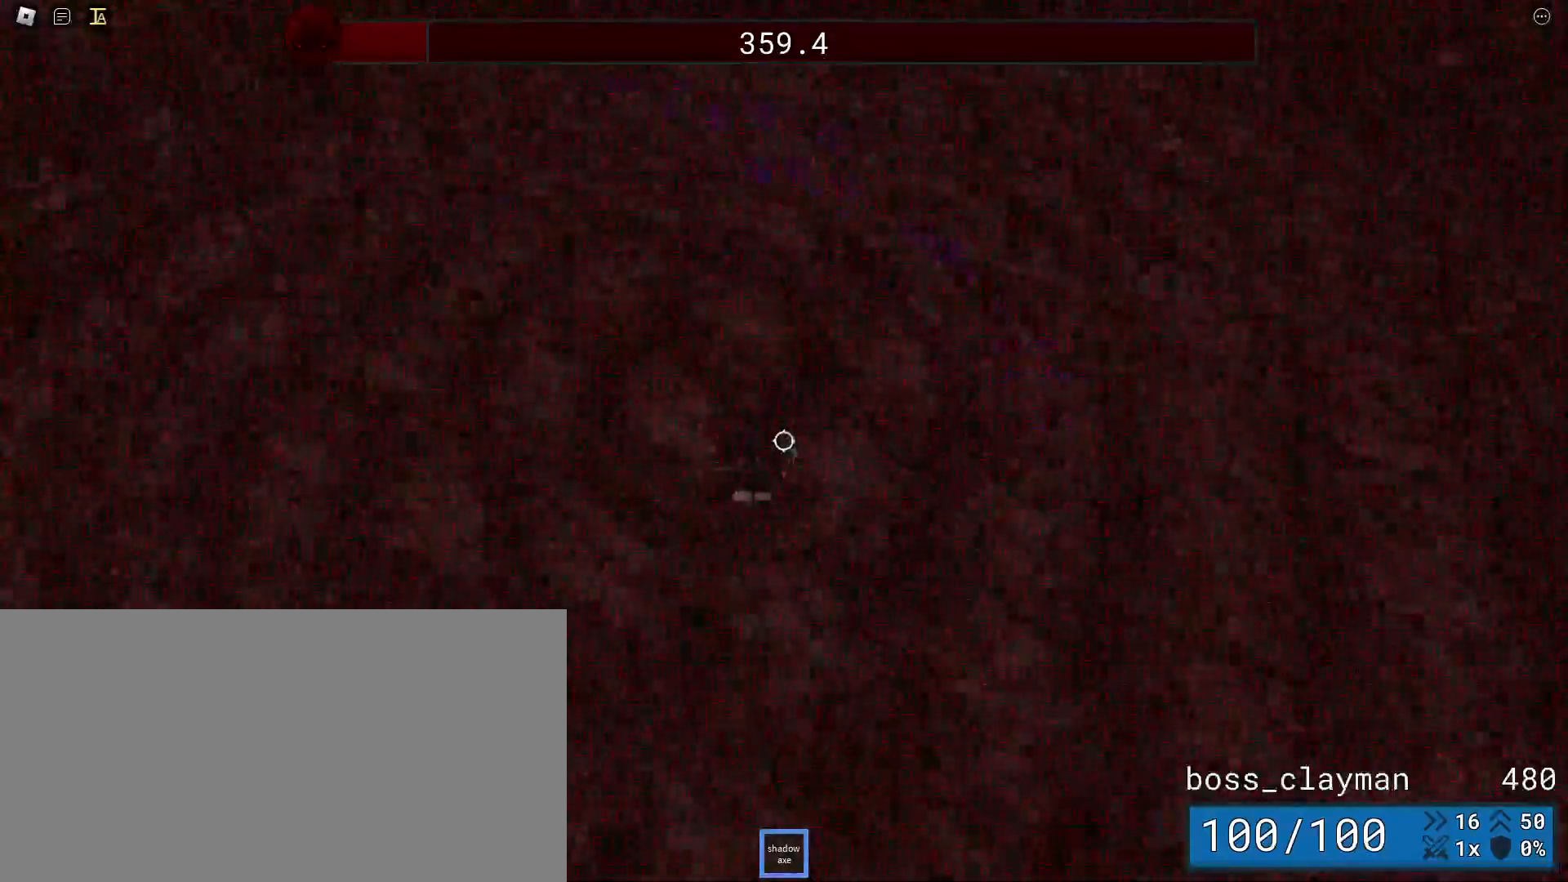
{"keys": ["d", "w"], "mouse": [], "events": [[62, "w", "down"], [146, "a", "up"], [333, "d", "down"], [354, "mouse_left", "down"], [458, "mouse_left", "up"]]}
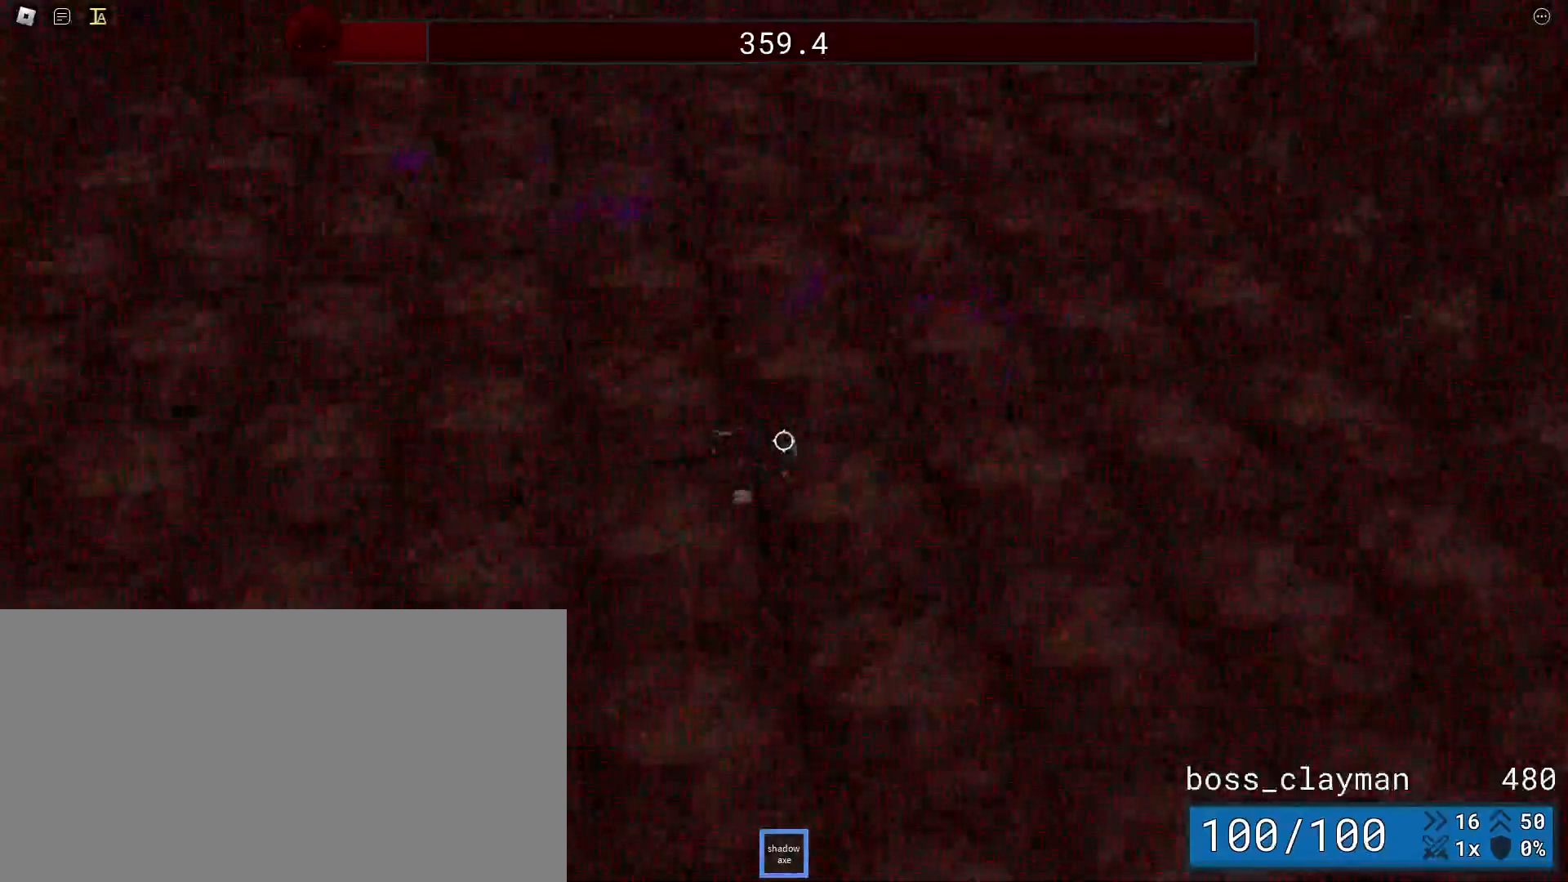
{"keys": ["a", "s"], "mouse": [], "events": [[21, "mouse_left", "down"], [42, "d", "up"], [83, "a", "down"], [104, "mouse_left", "up"], [229, "w", "up"], [375, "s", "down"]]}
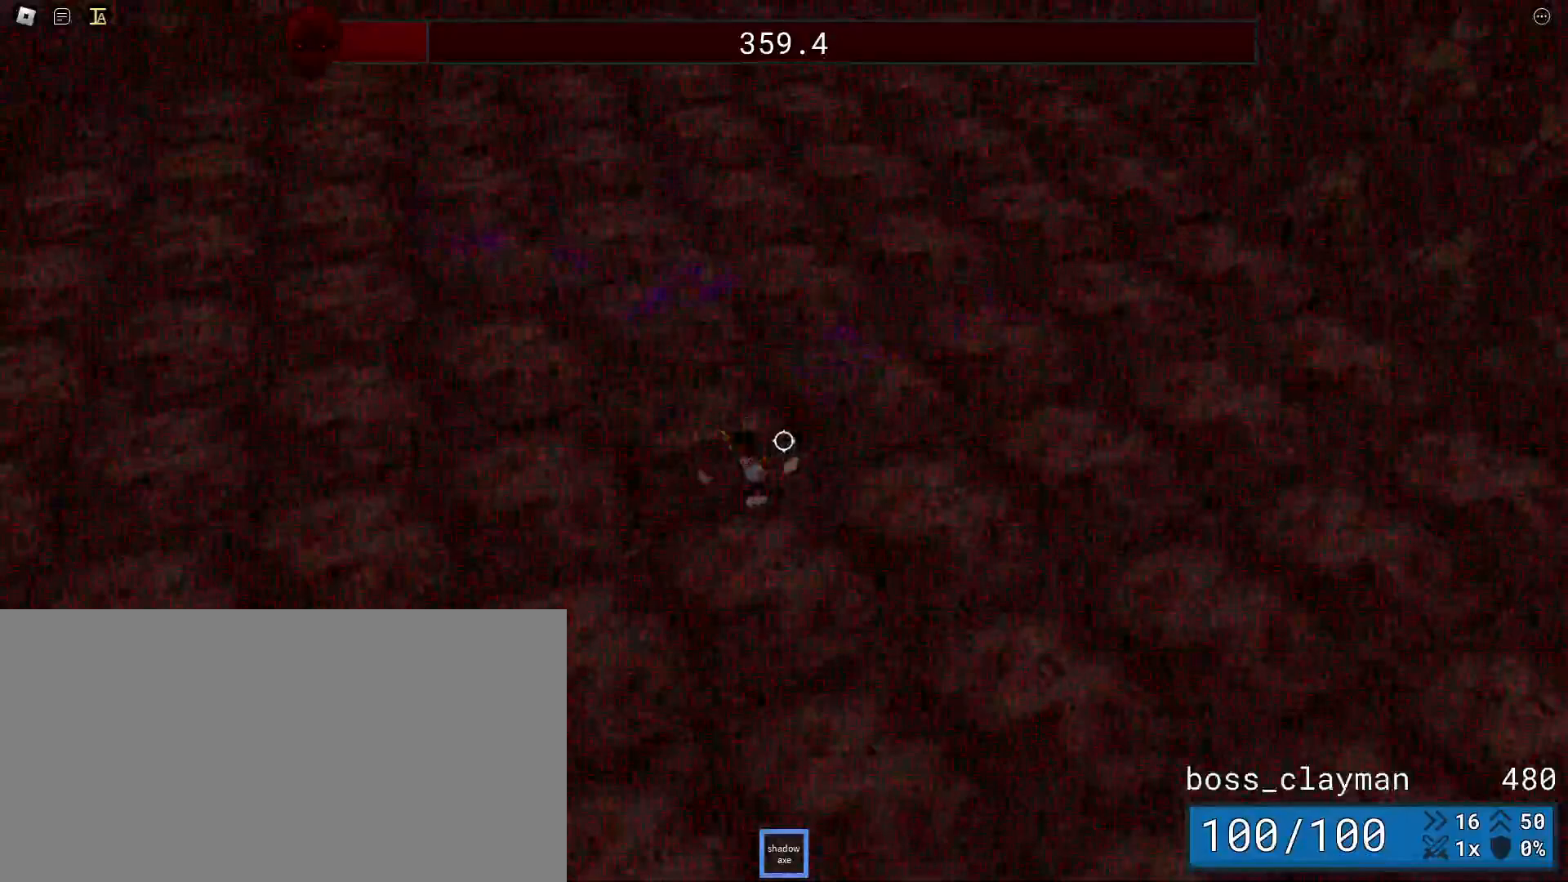
{"keys": ["a", "s"], "mouse": [], "events": []}
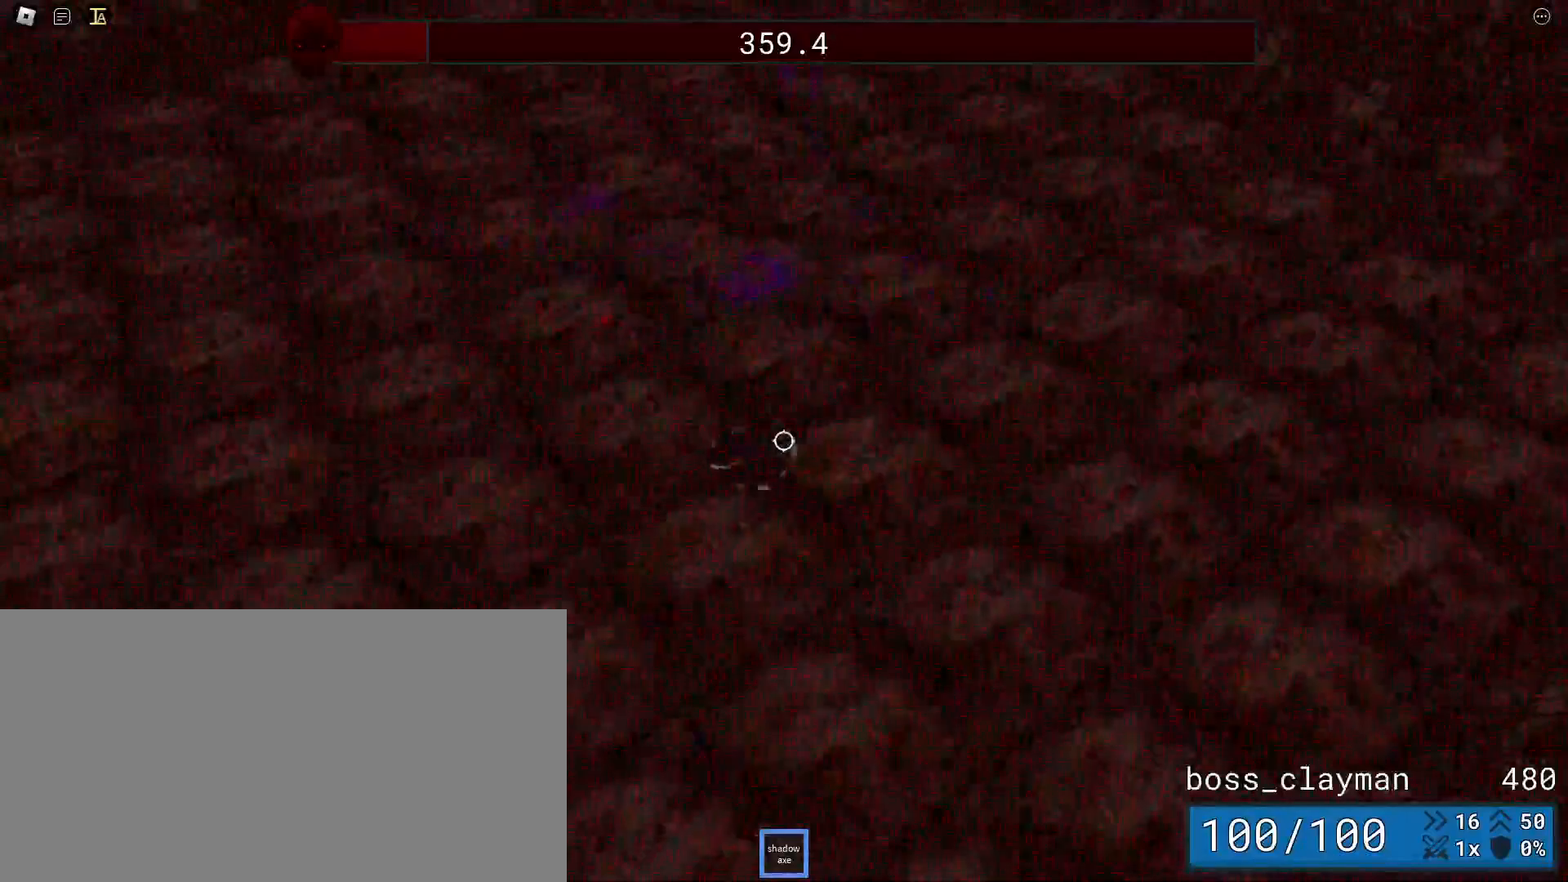
{"keys": ["a", "s"], "mouse": [], "events": []}
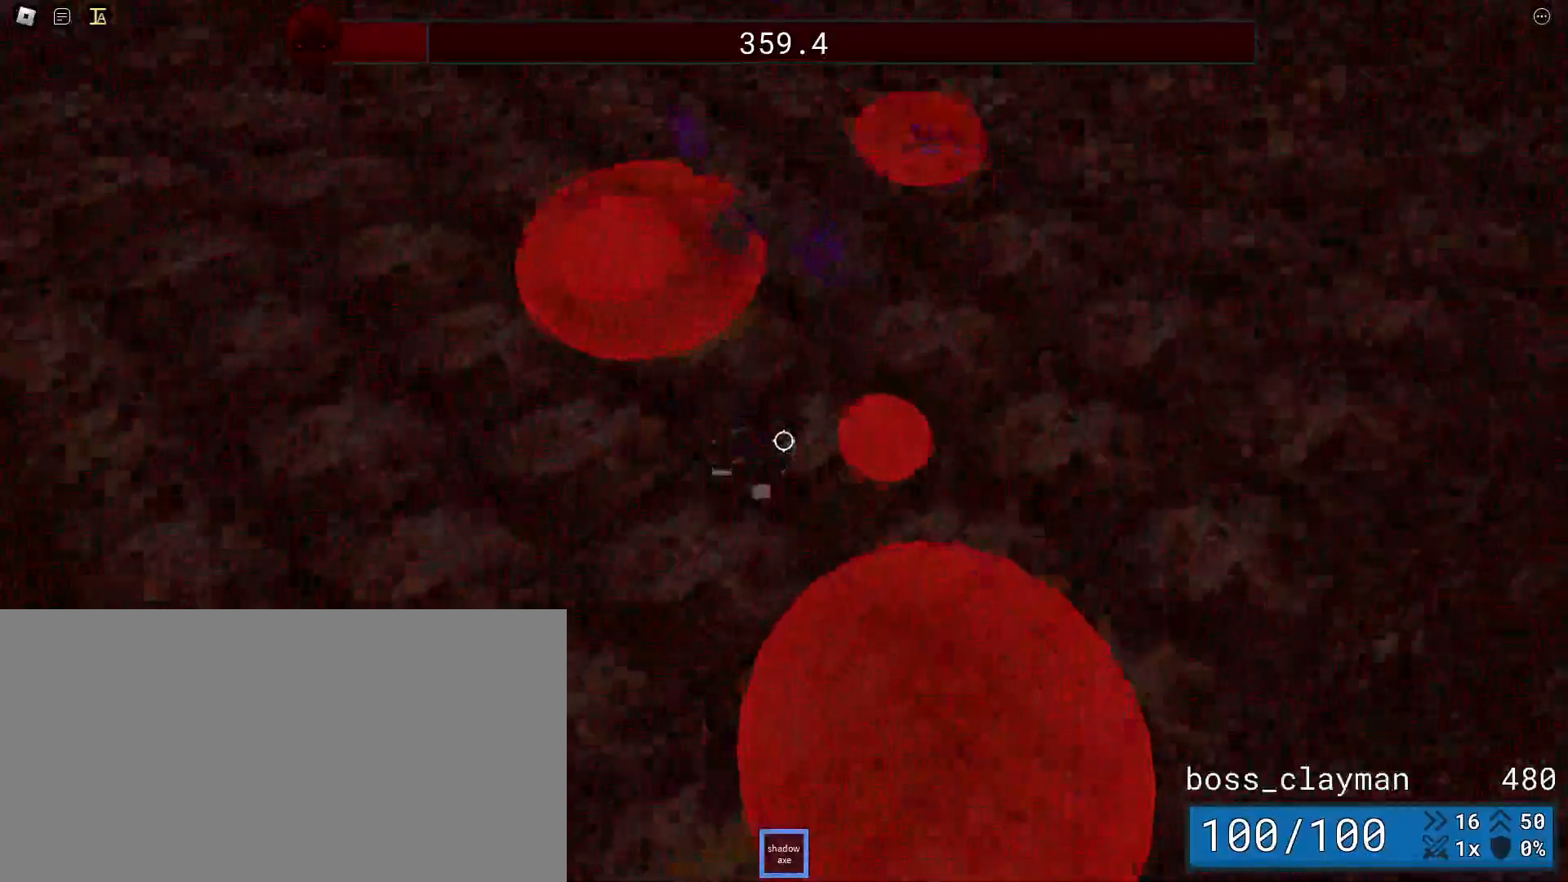
{"keys": ["a", "s"], "mouse": [], "events": [[125, "s", "up"], [250, "s", "down"]]}
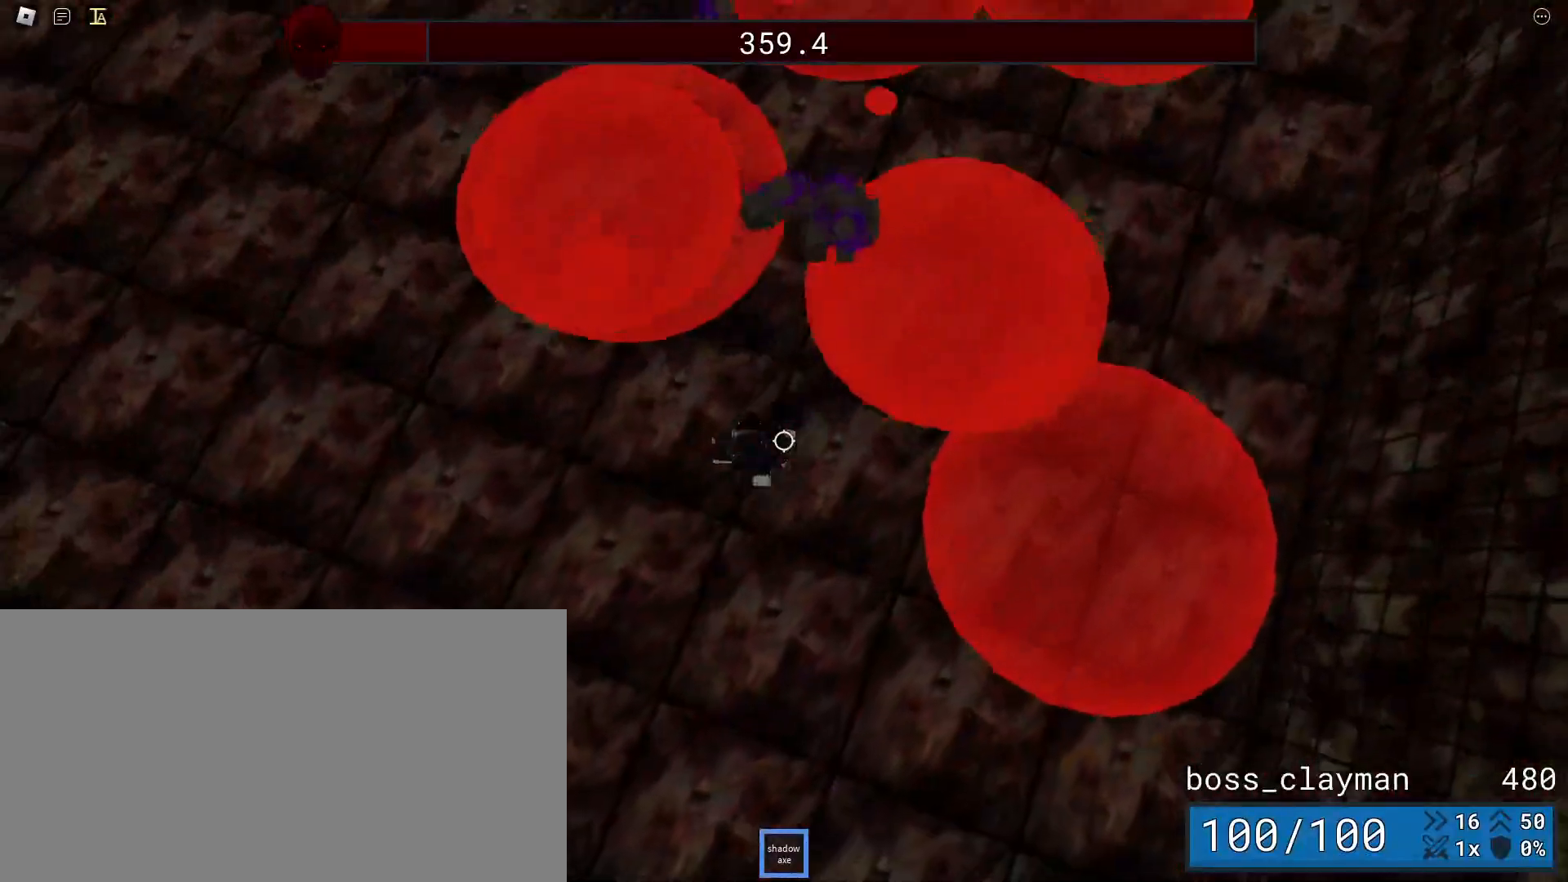
{"keys": ["a", "s"], "mouse": [], "events": []}
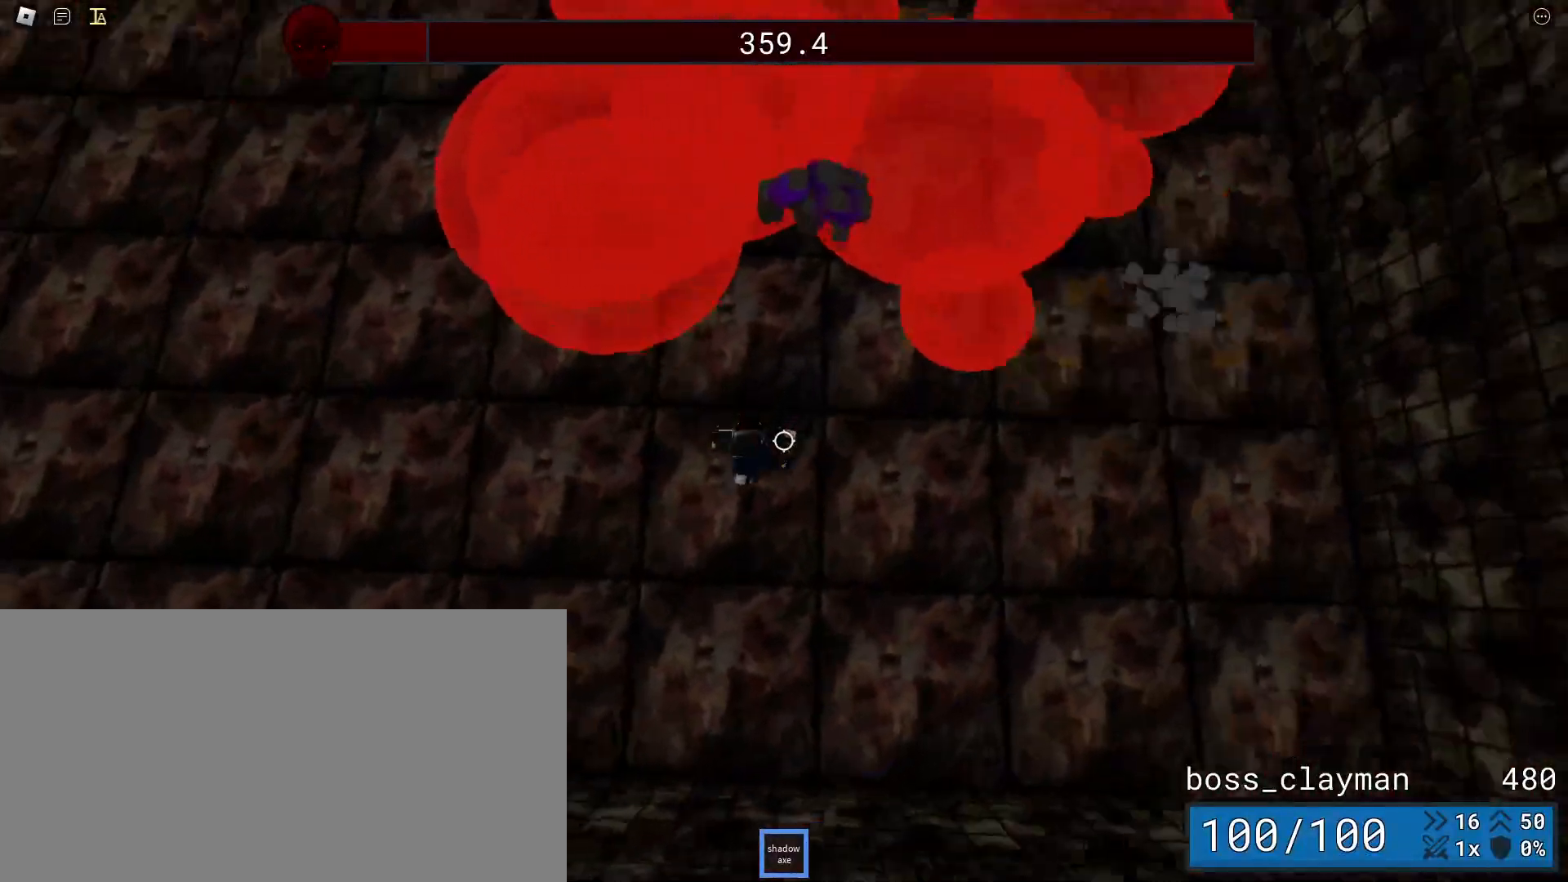
{"keys": ["d", "w"], "mouse": [], "events": [[312, "a", "up"], [312, "d", "down"], [396, "mouse_left", "down"], [417, "s", "up"], [438, "w", "down"], [479, "mouse_left", "up"]]}
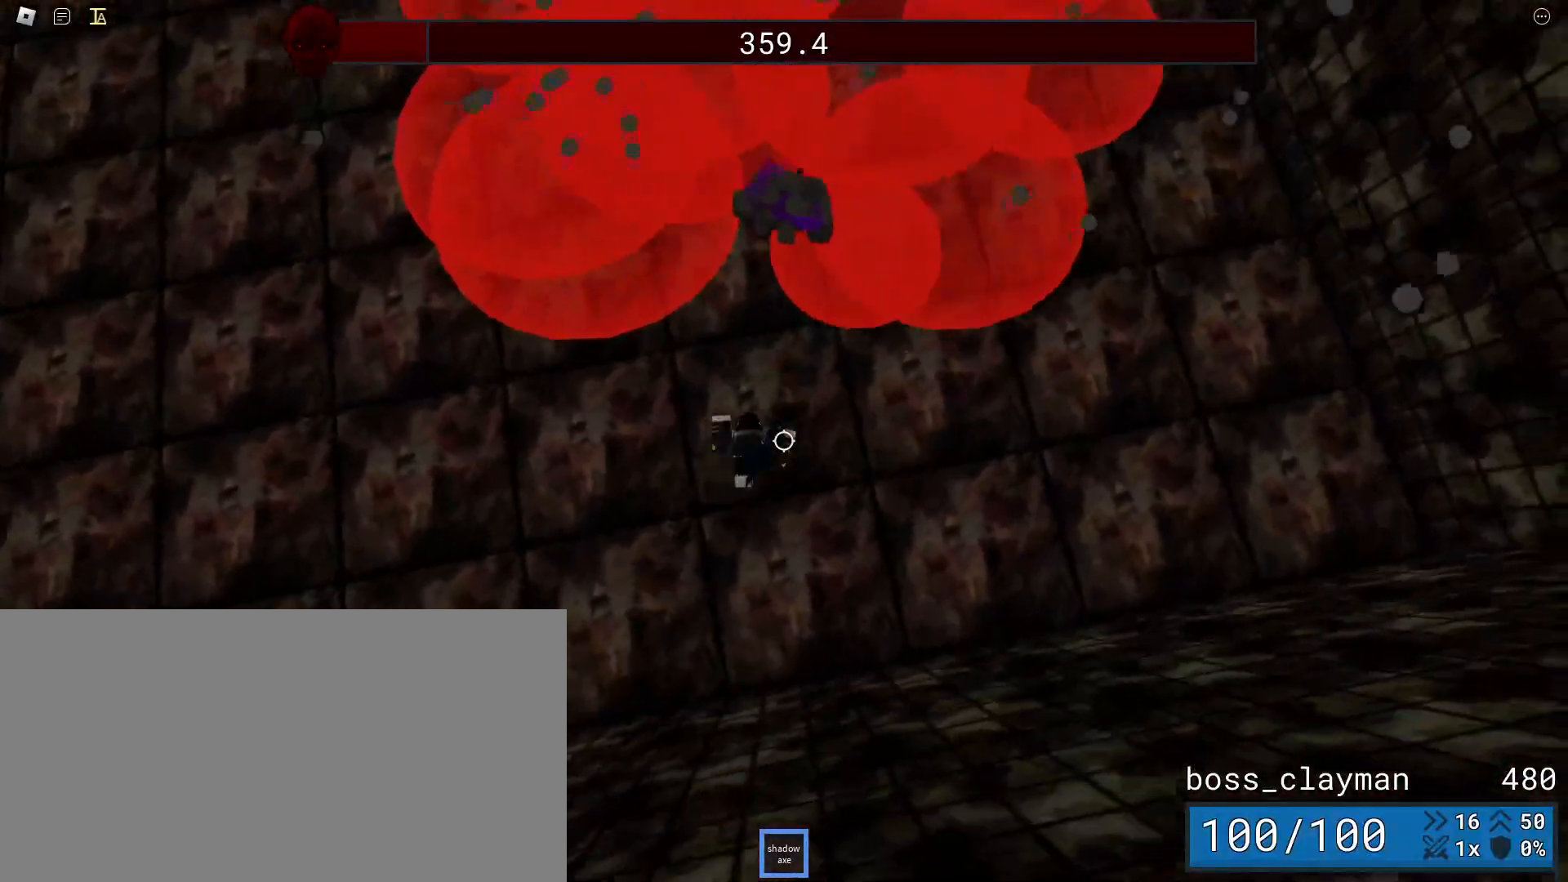
{"keys": ["a", "s"], "mouse": [], "events": [[42, "mouse_left", "down"], [62, "d", "up"], [125, "mouse_left", "up"], [208, "a", "down"], [292, "w", "up"], [375, "s", "down"]]}
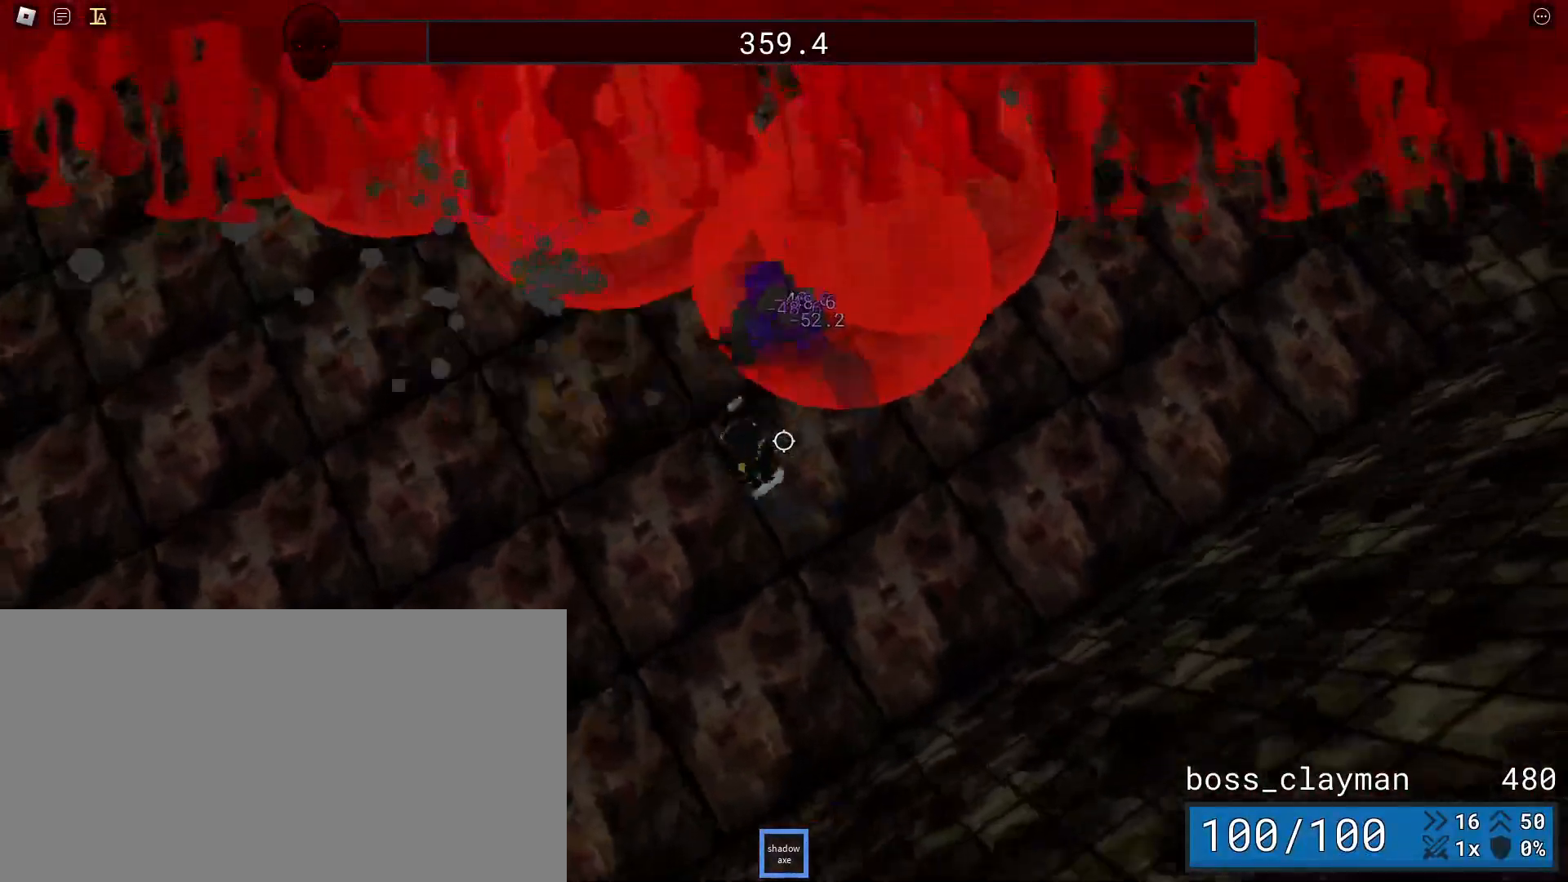
{"keys": ["a", "s"], "mouse": [], "events": []}
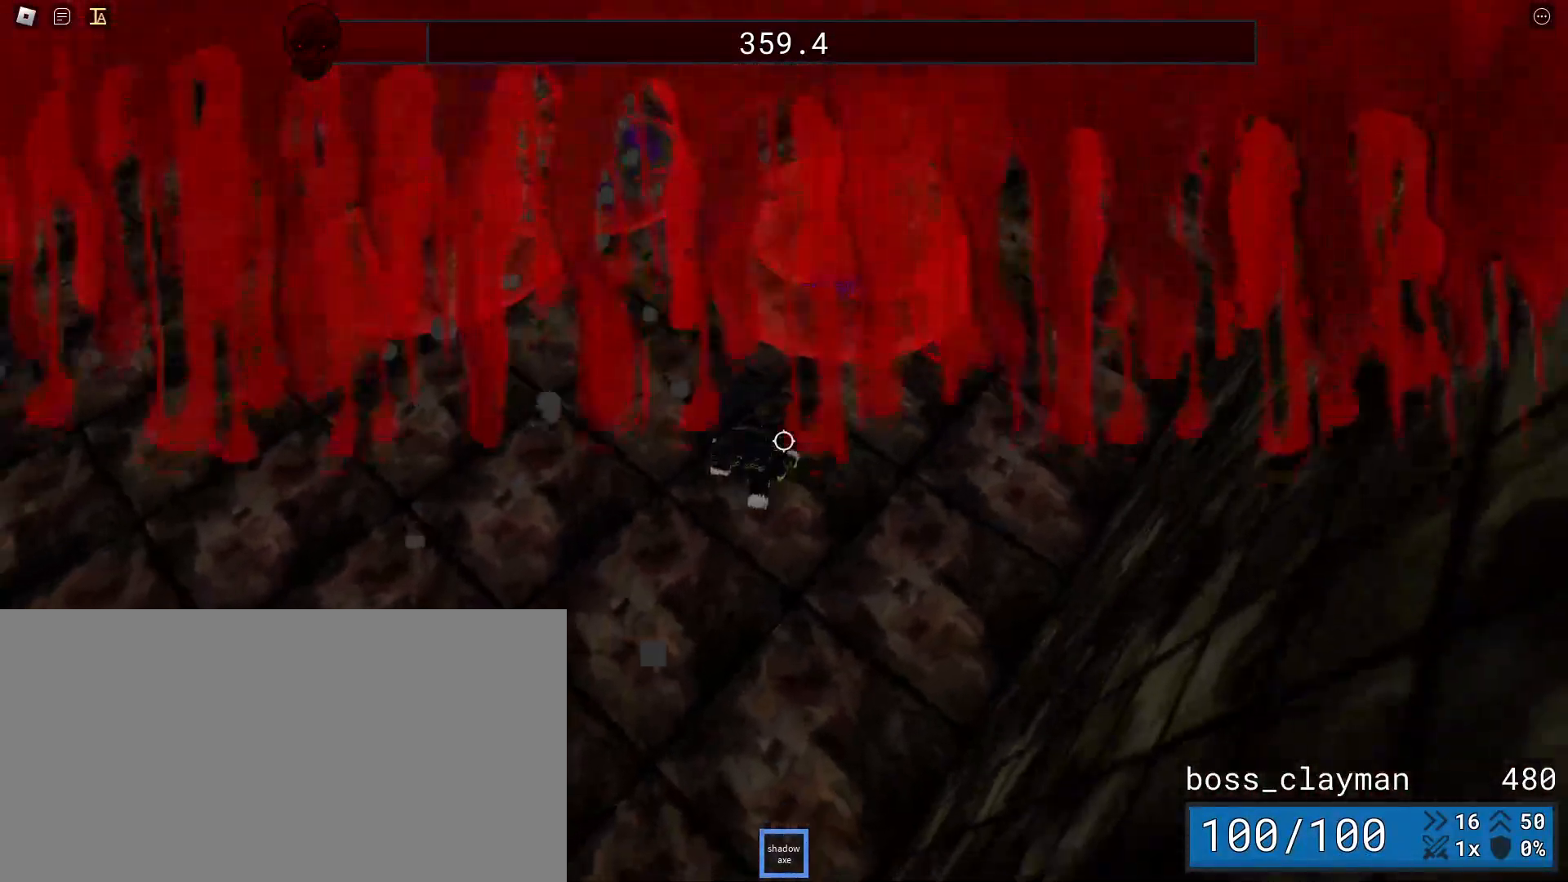
{"keys": ["a"], "mouse": [], "events": [[167, "s", "up"]]}
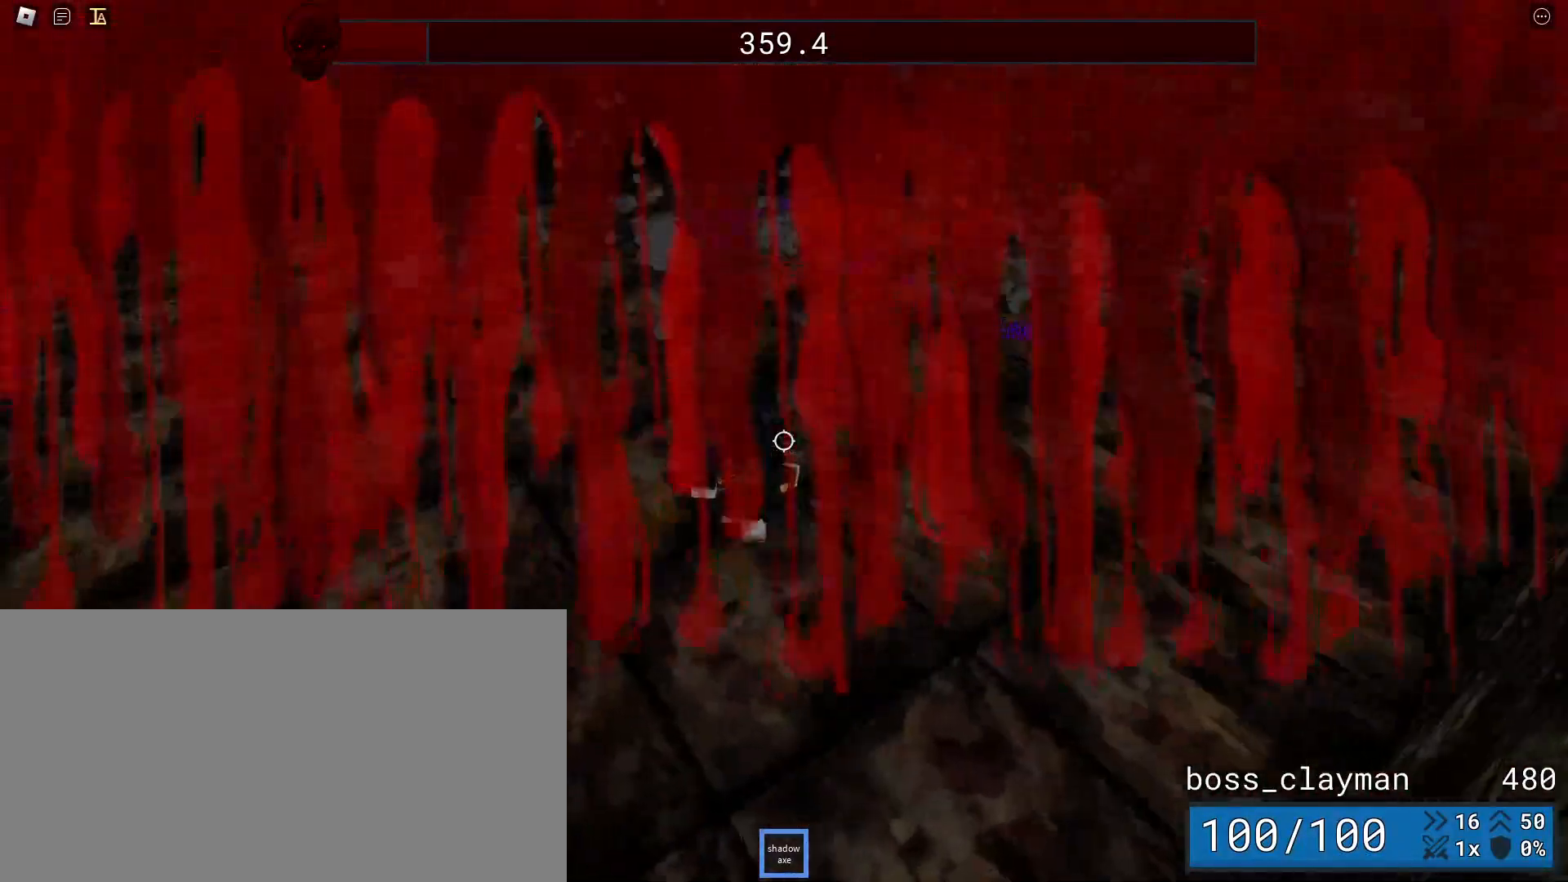
{"keys": ["d", "w"], "mouse": [], "events": [[125, "w", "down"], [208, "a", "up"], [271, "d", "down"]]}
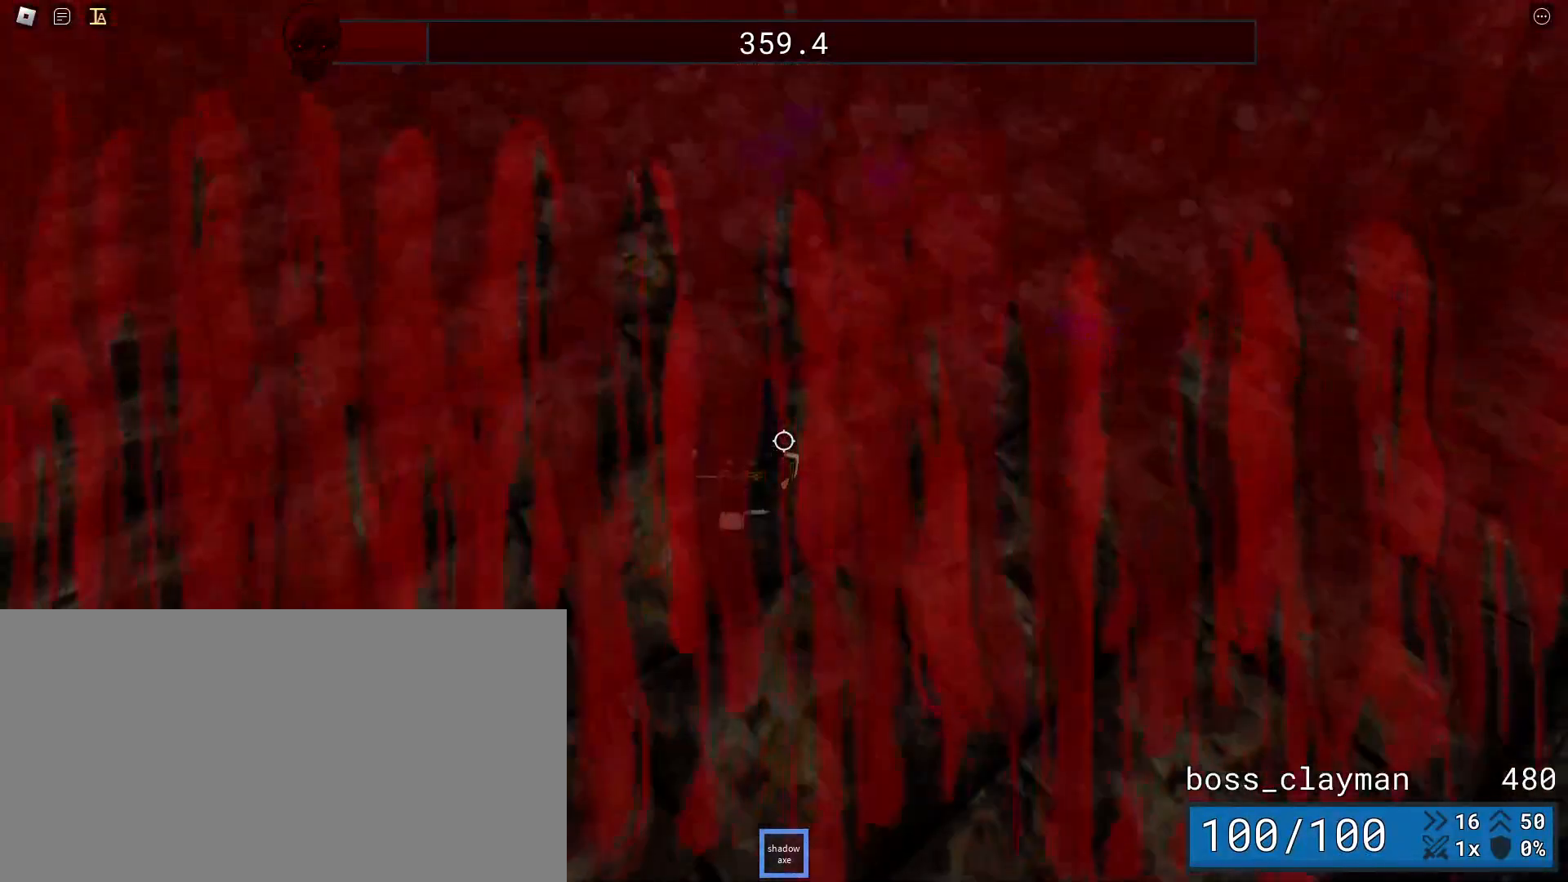
{"keys": ["d", "w"], "mouse": [], "events": [[104, "d", "up"], [396, "d", "down"]]}
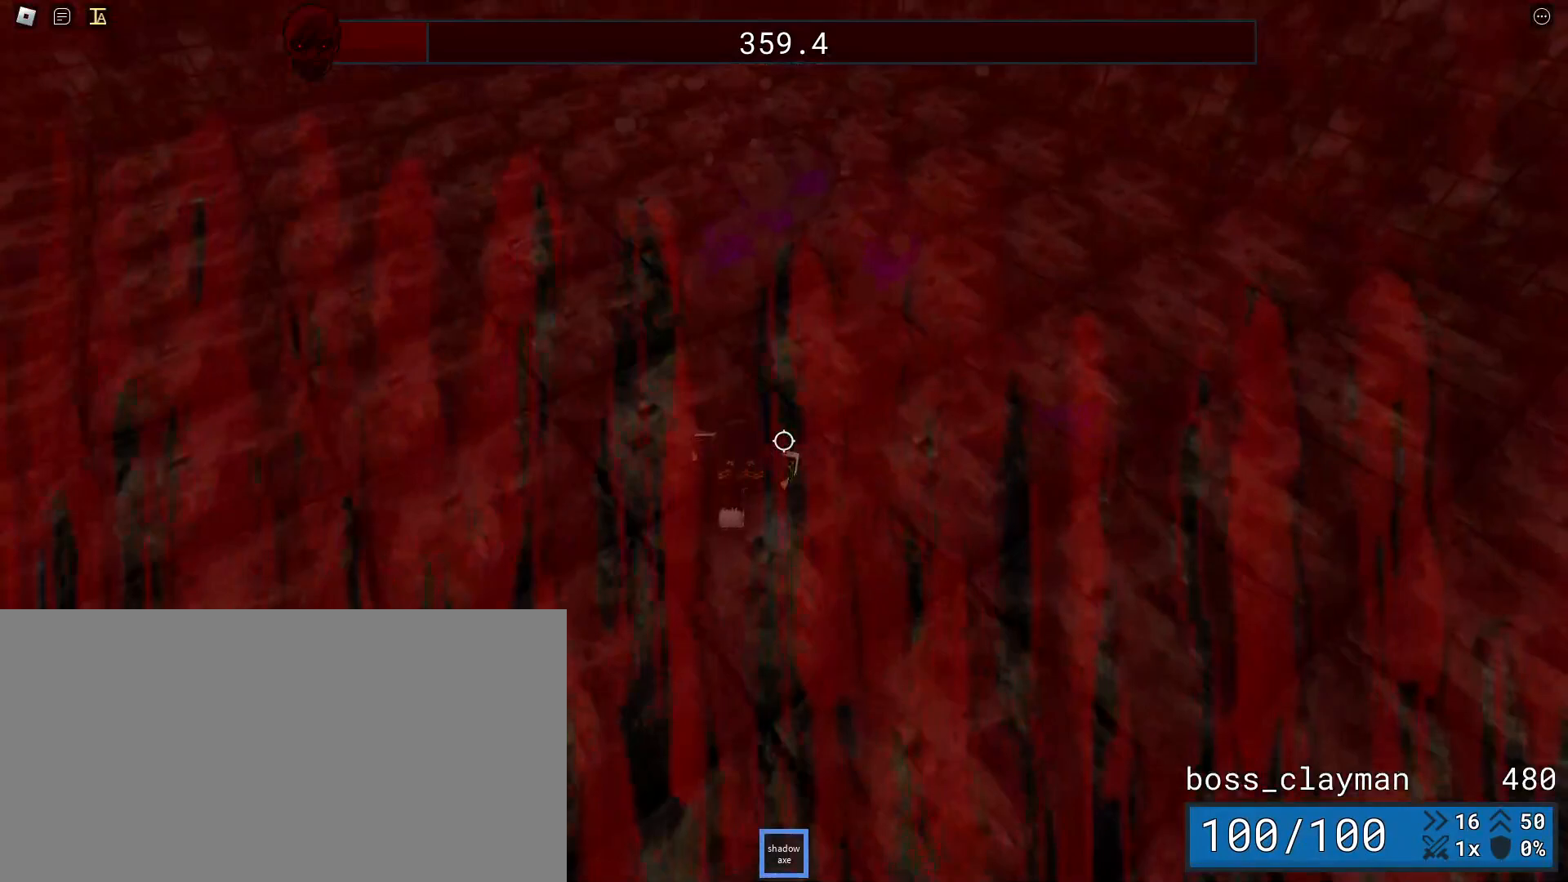
{"keys": ["w"], "mouse": [], "events": [[83, "d", "up"], [83, "mouse_left", "down"], [188, "mouse_left", "up"], [229, "d", "down"], [250, "mouse_left", "down"], [354, "mouse_left", "up"], [375, "d", "up"]]}
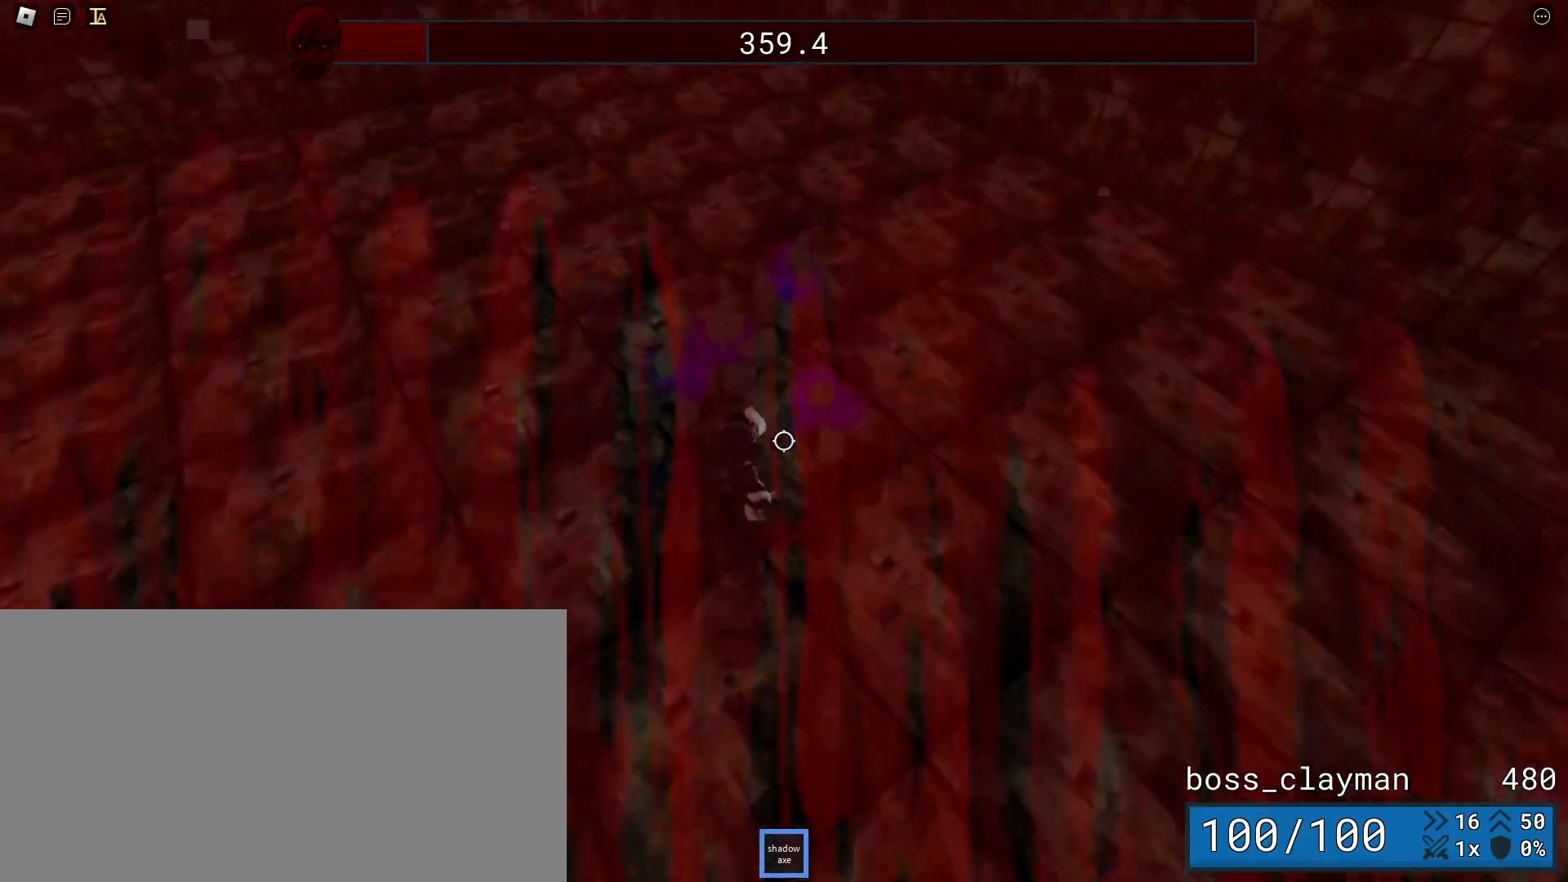
{"keys": ["s"], "mouse": [], "events": [[62, "a", "down"], [83, "w", "up"], [167, "s", "down"], [271, "a", "up"]]}
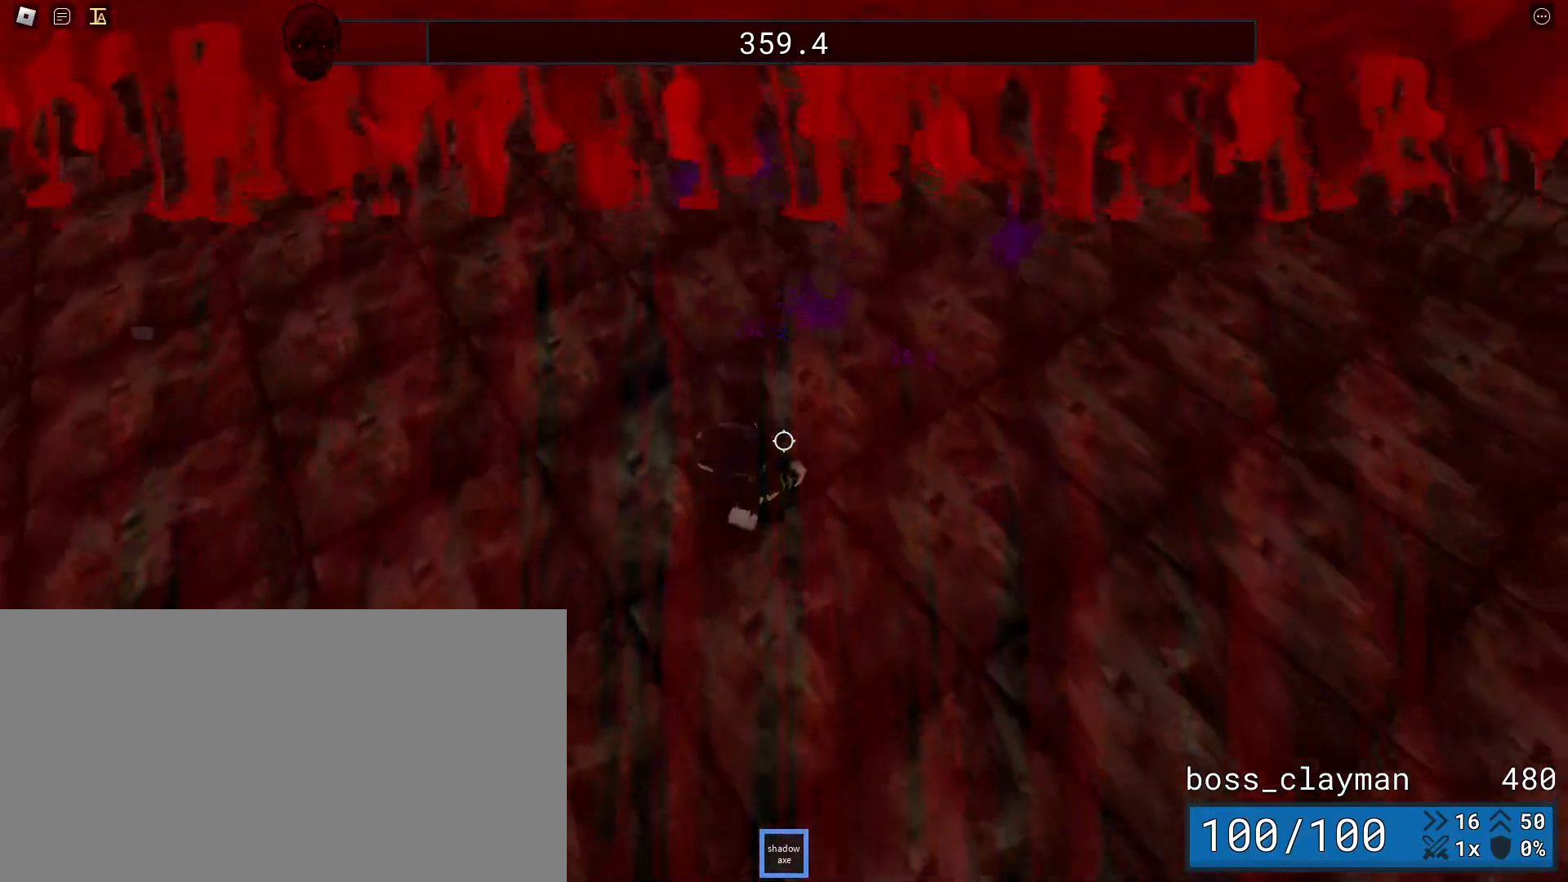
{"keys": ["s"], "mouse": [], "events": []}
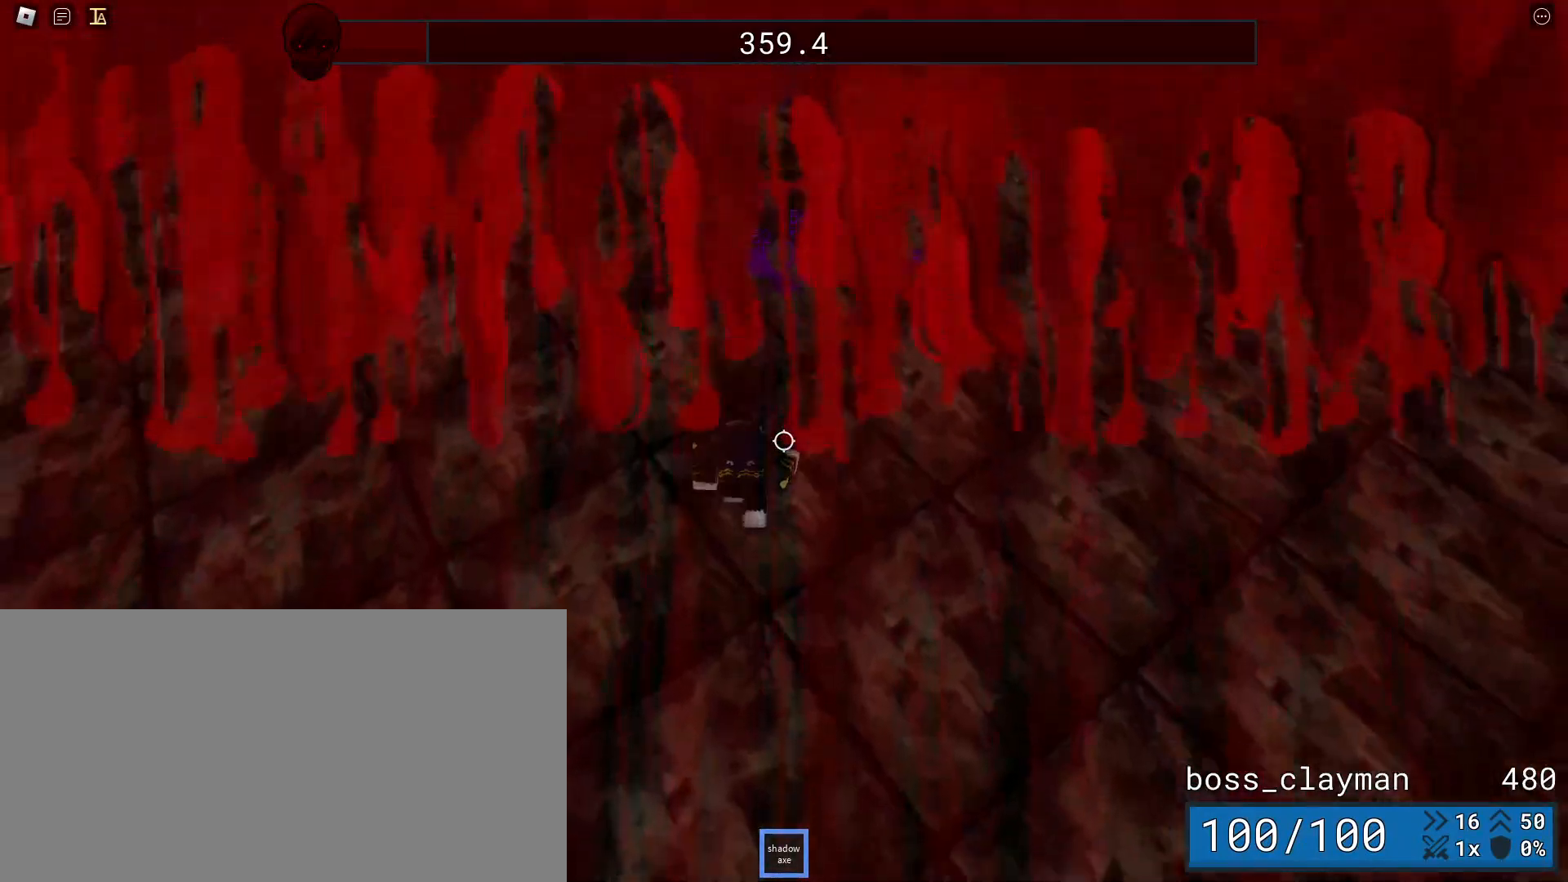
{"keys": ["a", "w"], "mouse": [], "events": [[21, "mouse_left", "down"], [104, "mouse_left", "up"], [188, "mouse_left", "down"], [208, "d", "down"], [250, "w", "down"], [271, "mouse_left", "up"], [271, "s", "up"], [354, "mouse_left", "down"], [375, "a", "down"], [375, "d", "up"], [438, "mouse_left", "up"]]}
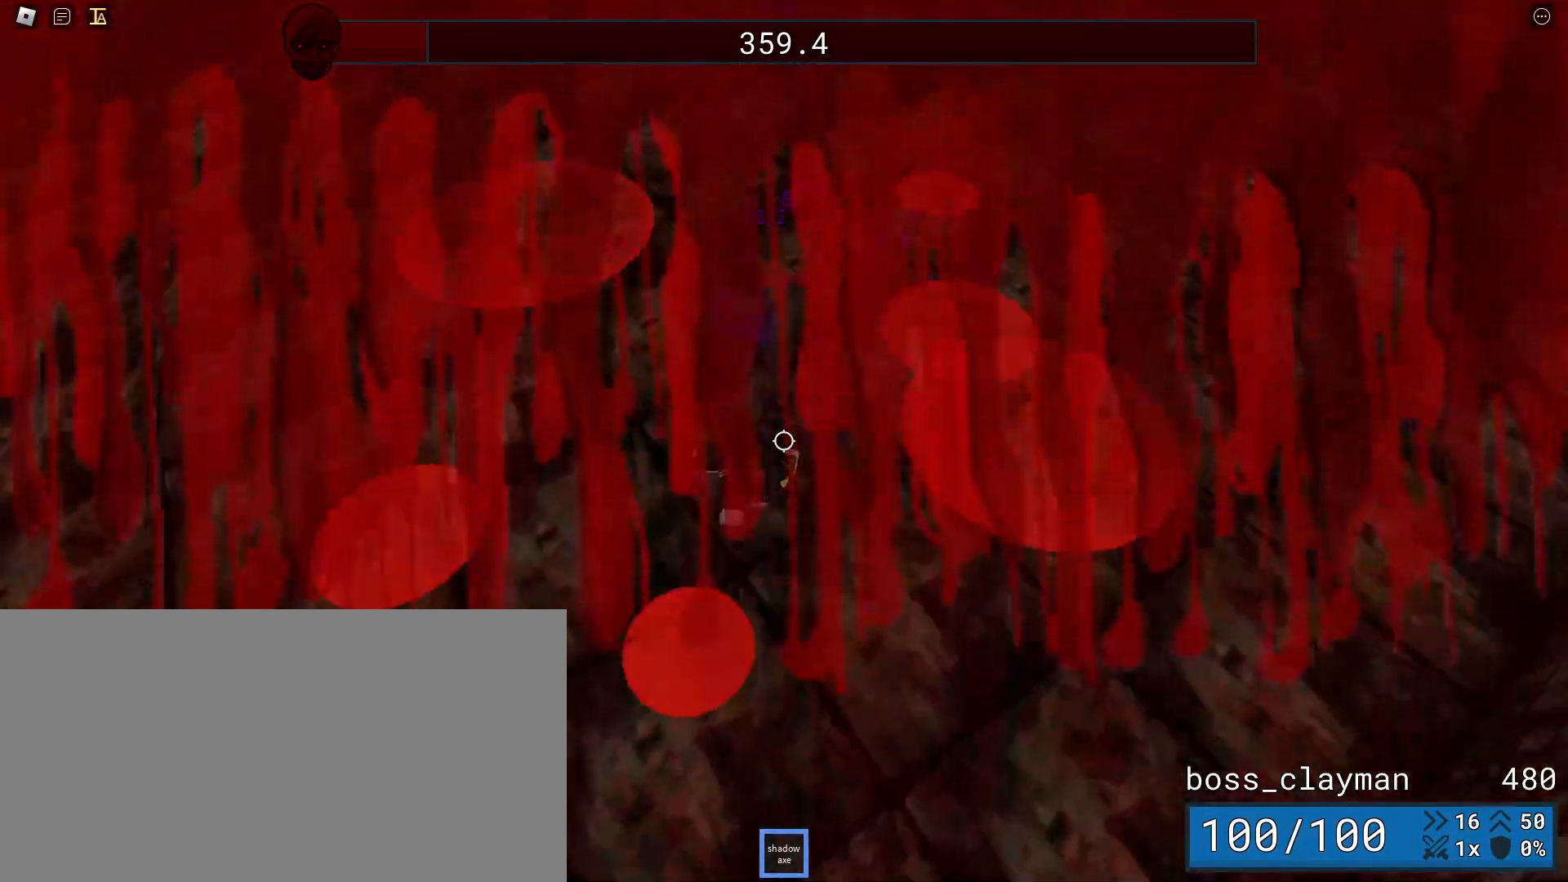
{"keys": ["s"], "mouse": [], "events": [[21, "mouse_left", "down"], [62, "w", "up"], [104, "mouse_left", "up"], [167, "s", "down"], [396, "a", "up"]]}
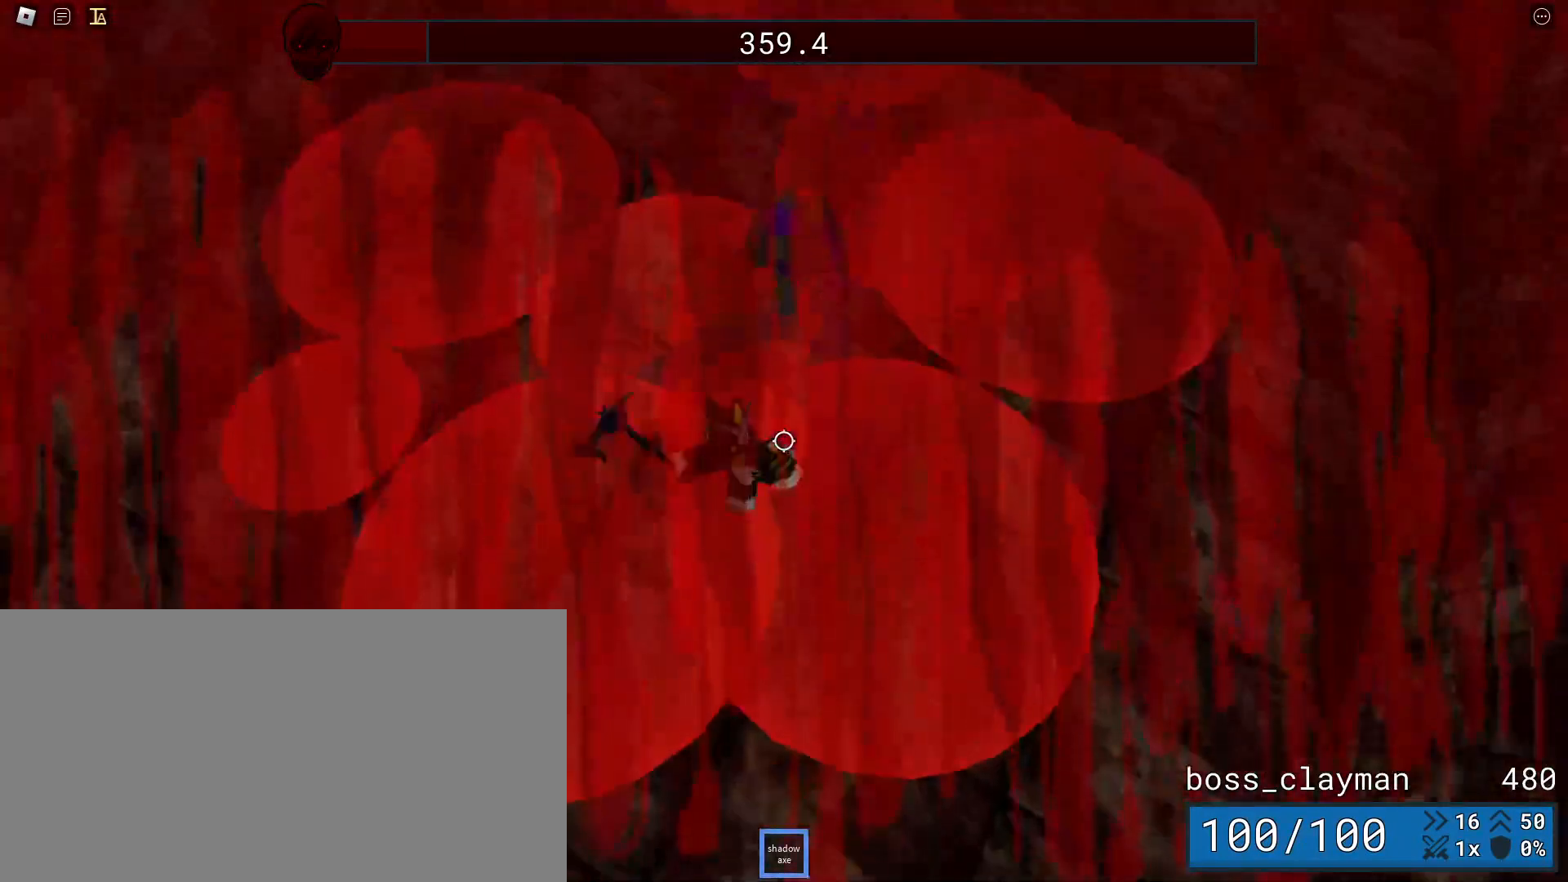
{"keys": ["s"], "mouse": [], "events": []}
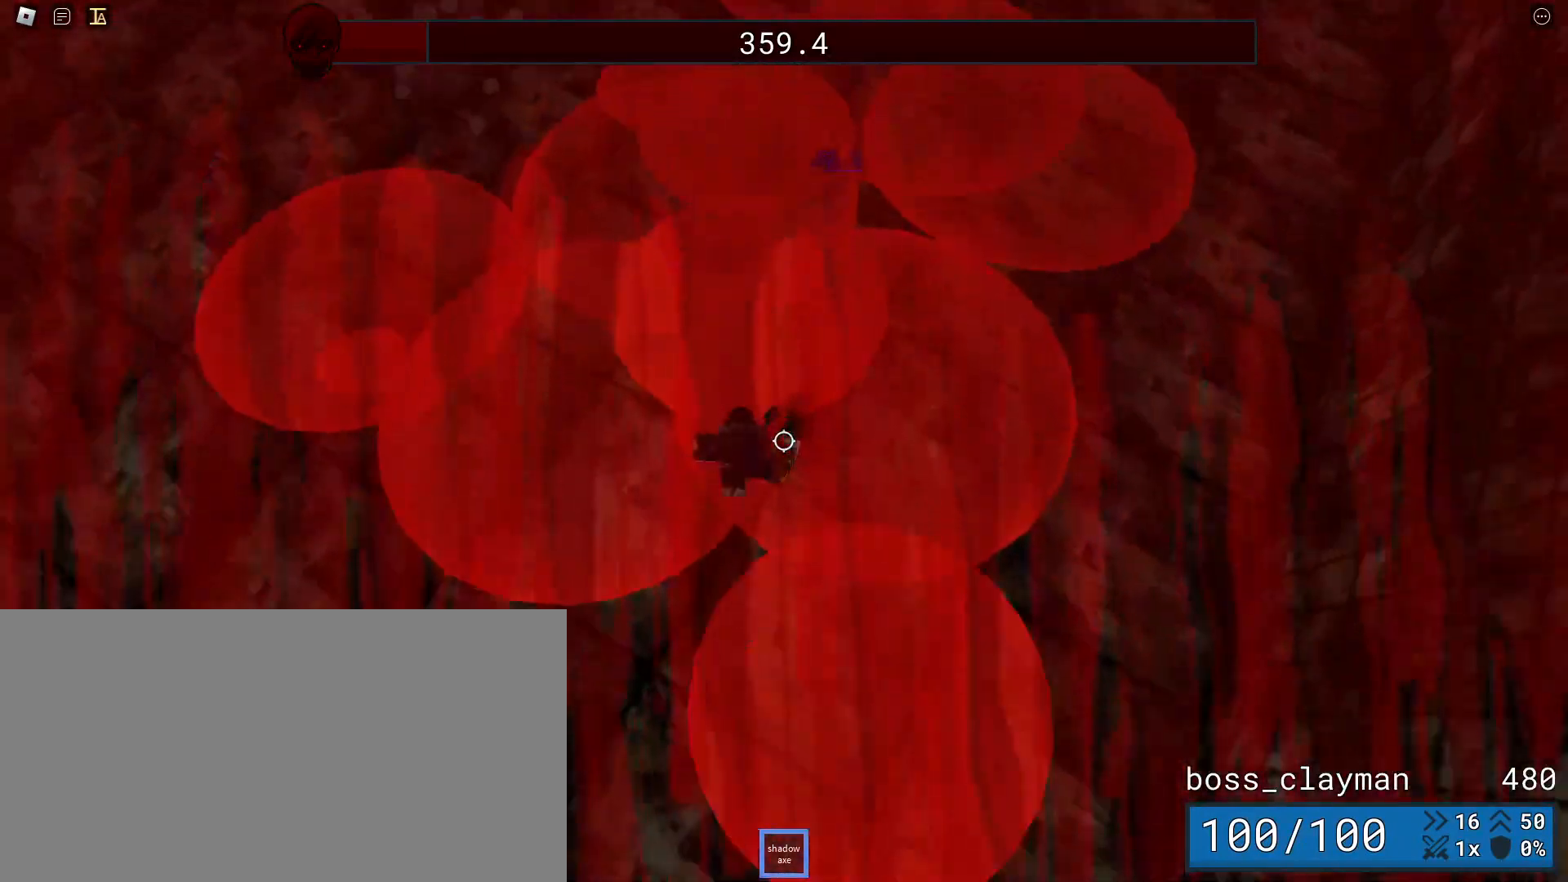
{"keys": ["a", "s", "space"], "mouse": [], "events": [[271, "a", "down"], [354, "space", "down"]]}
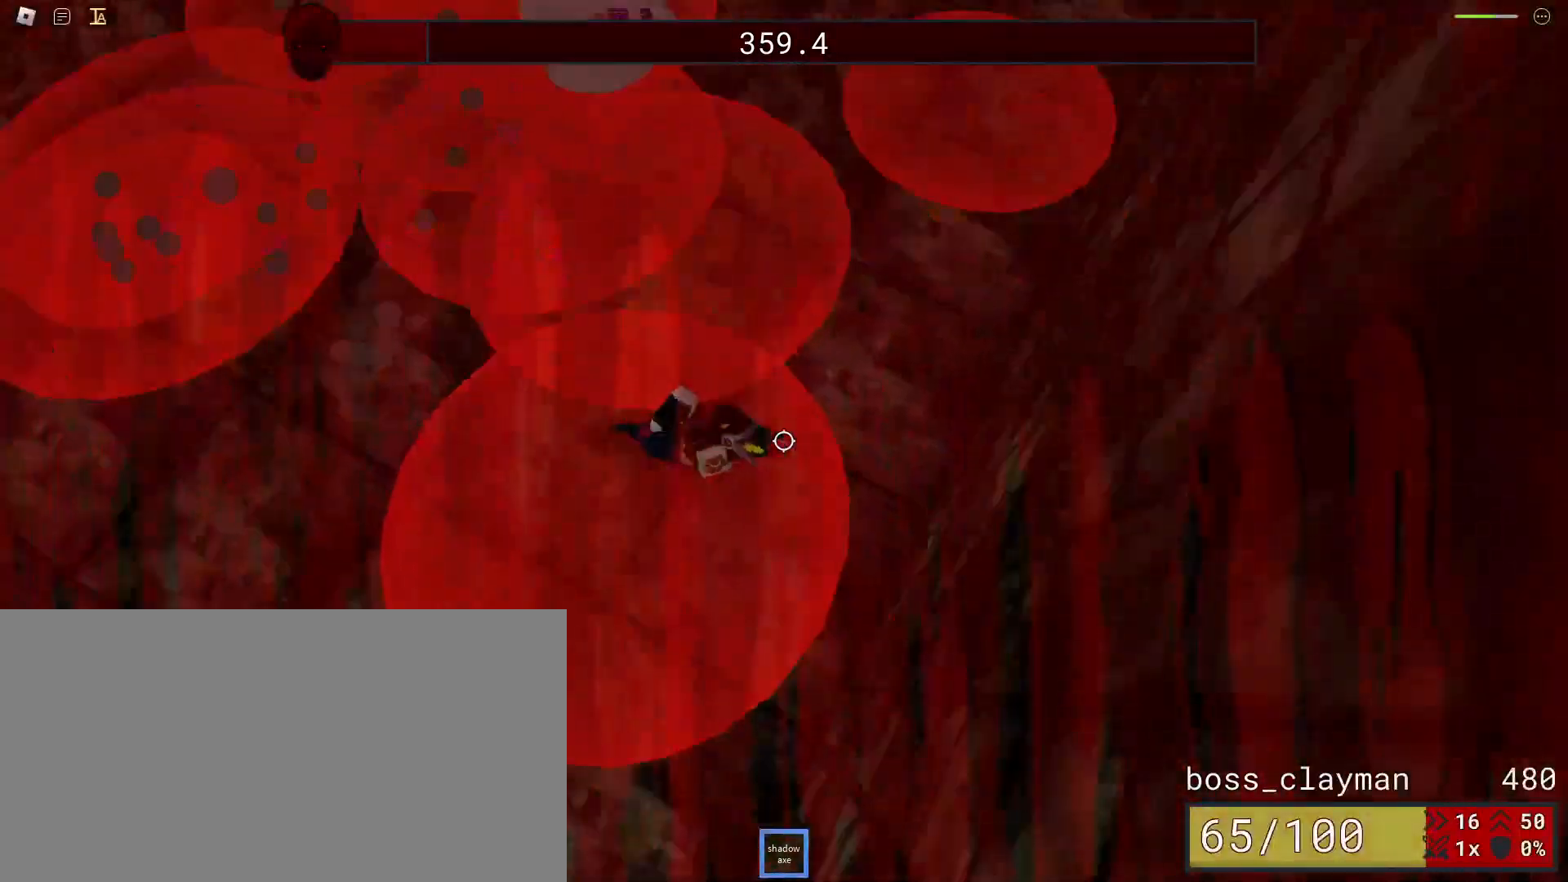
{"keys": ["s"], "mouse": [], "events": [[21, "space", "up"], [208, "a", "up"], [333, "d", "down"], [438, "d", "up"]]}
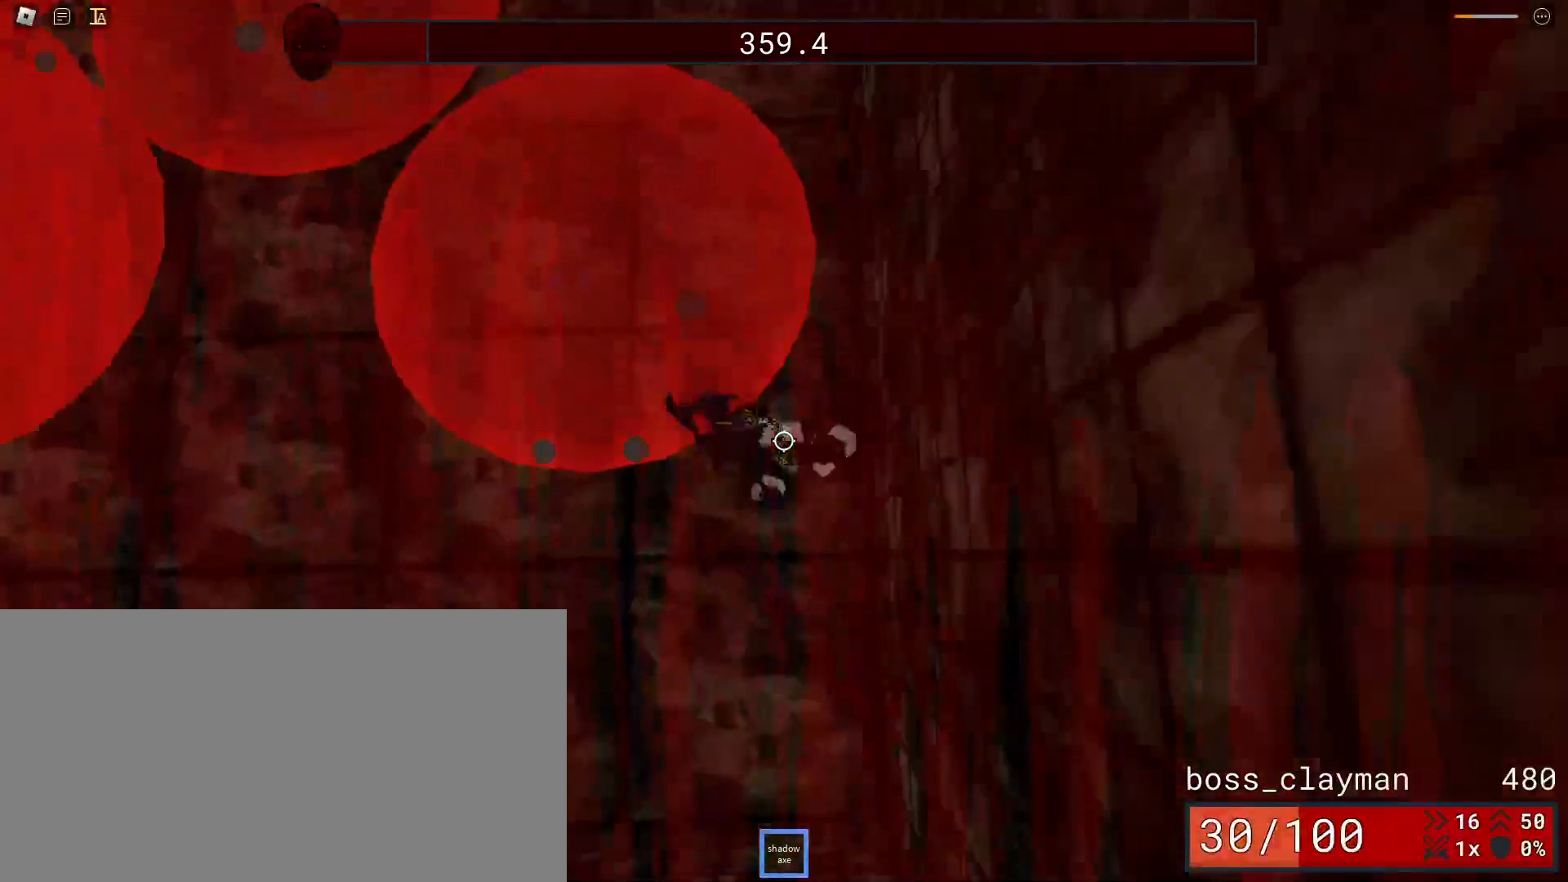
{"keys": ["s"], "mouse": [], "events": []}
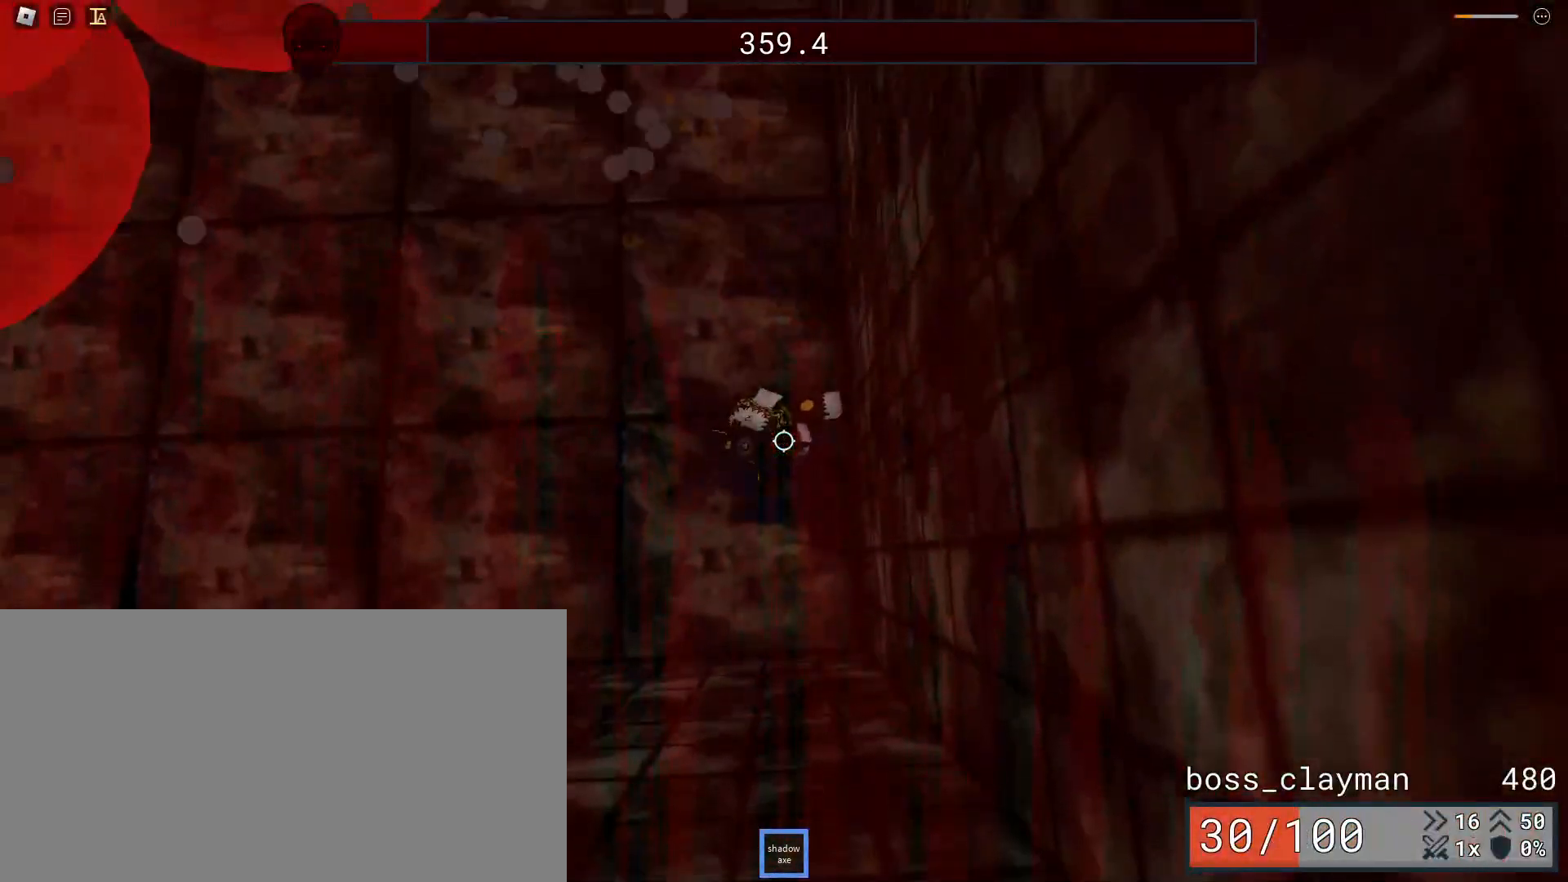
{"keys": ["a"], "mouse": [], "events": [[104, "a", "down"], [229, "s", "up"]]}
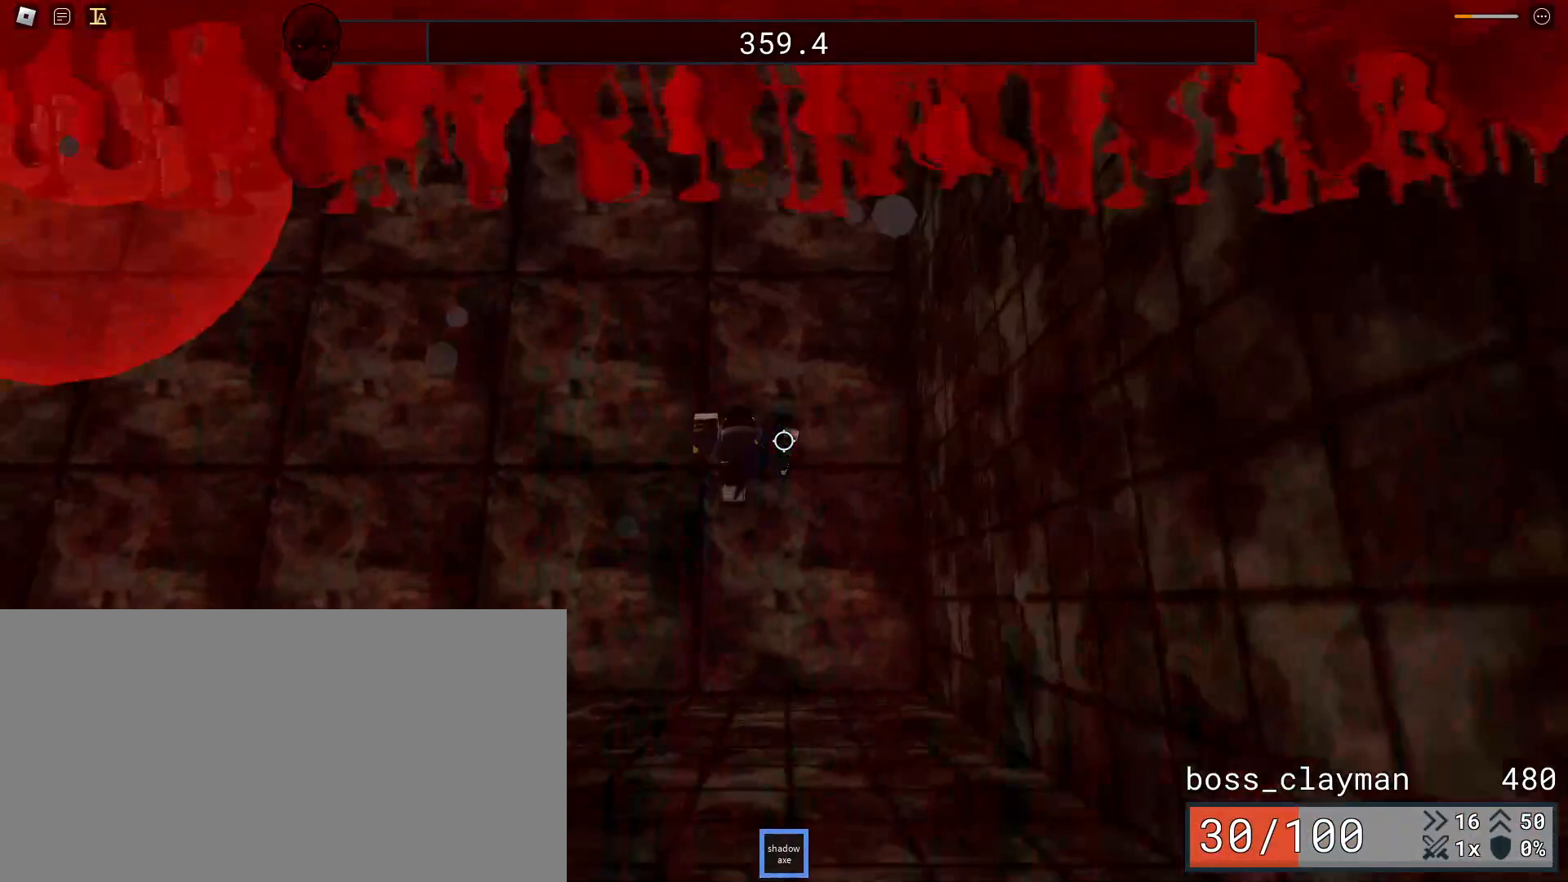
{"keys": ["w"], "mouse": [], "events": [[125, "w", "down"], [500, "a", "up"]]}